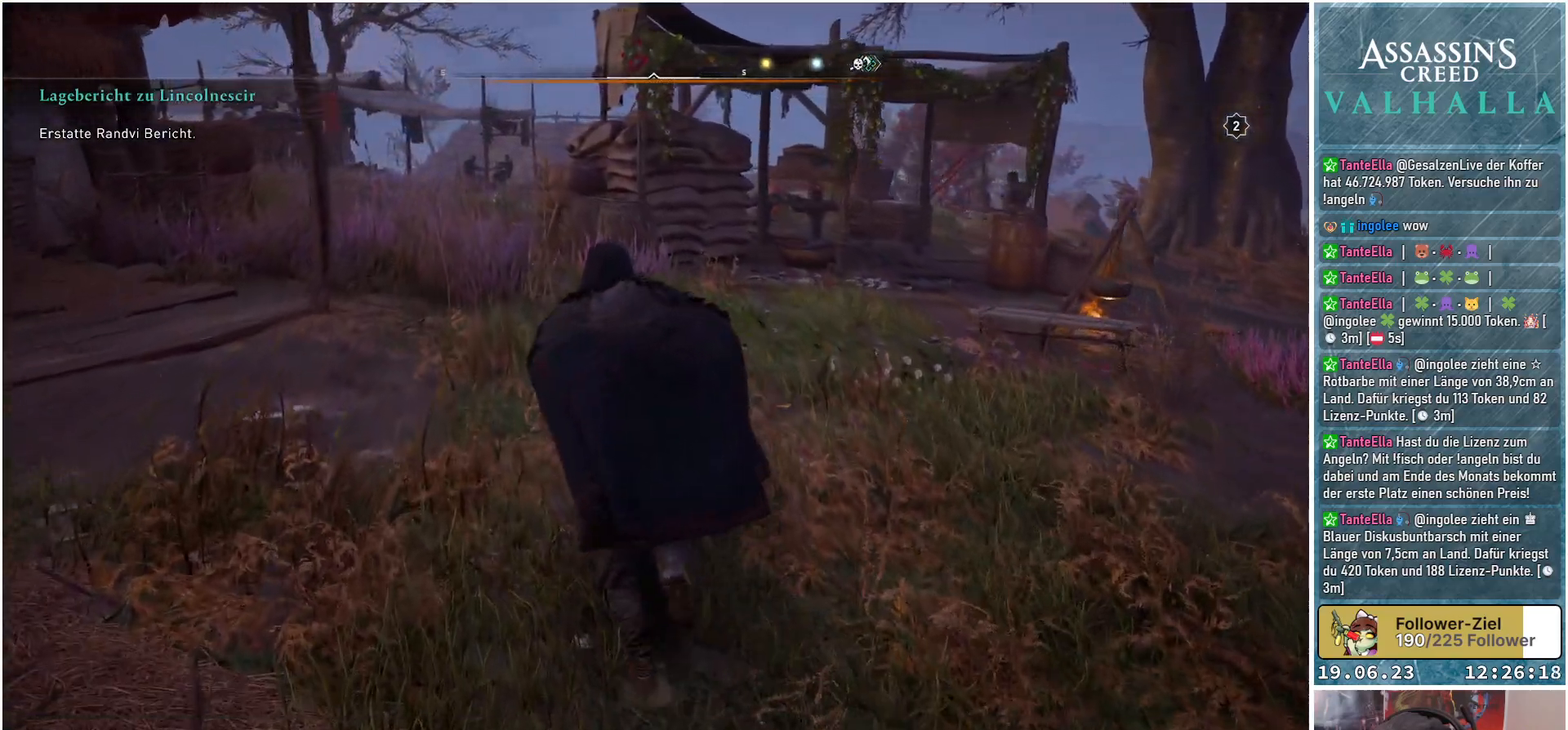
Gameplay with a controller (Xbox layout); each line is a JSON object with the inputs held at the frame after it. "events" lists button and stick changes between this image and that frame as [ms after this image, input, new state], when the widget could be followed in between.
{"buttons": [], "left_stick": "up", "right_stick": "center", "events": [[150, "L3", "down"], [300, "L3", "up"]]}
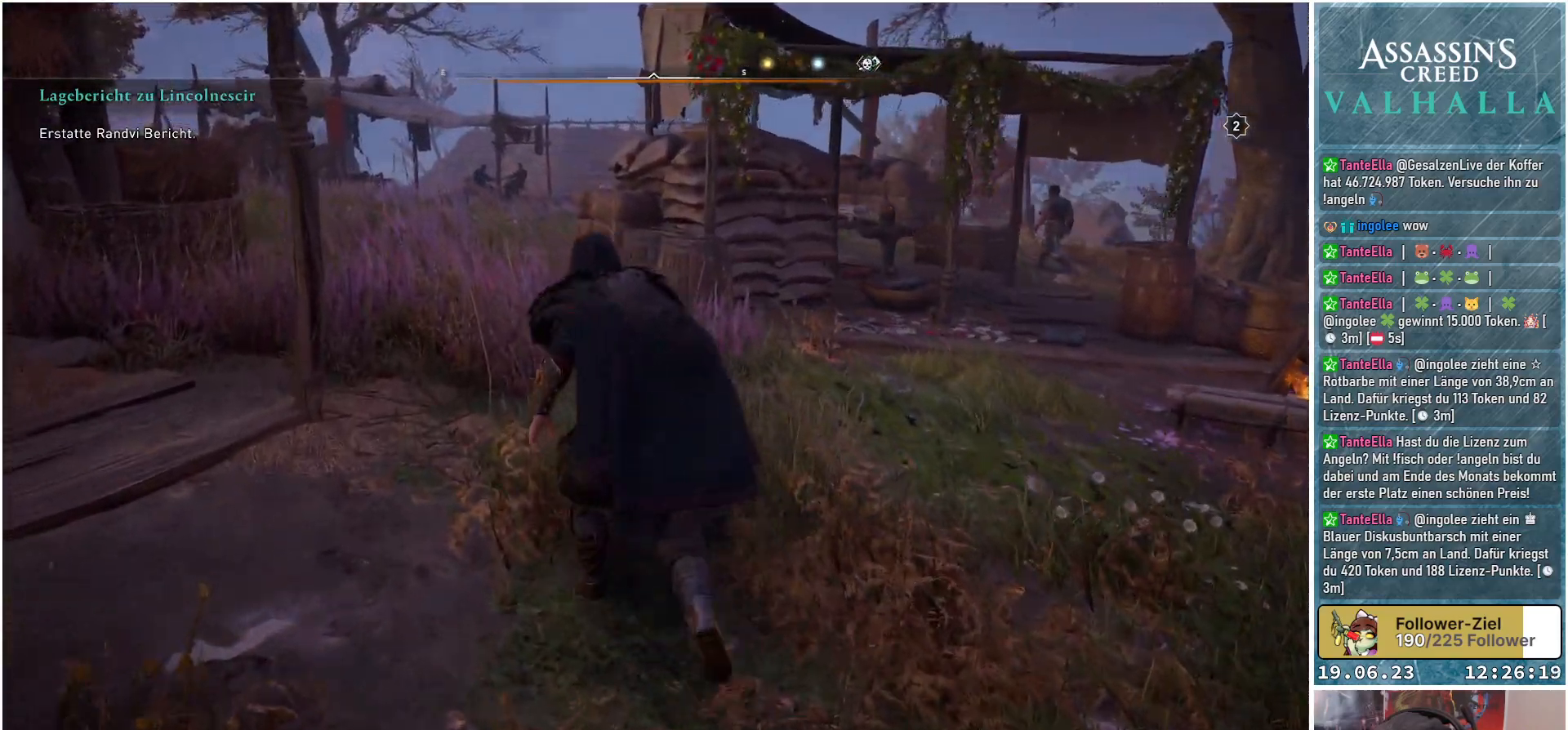
{"buttons": [], "left_stick": "up", "right_stick": "center", "events": []}
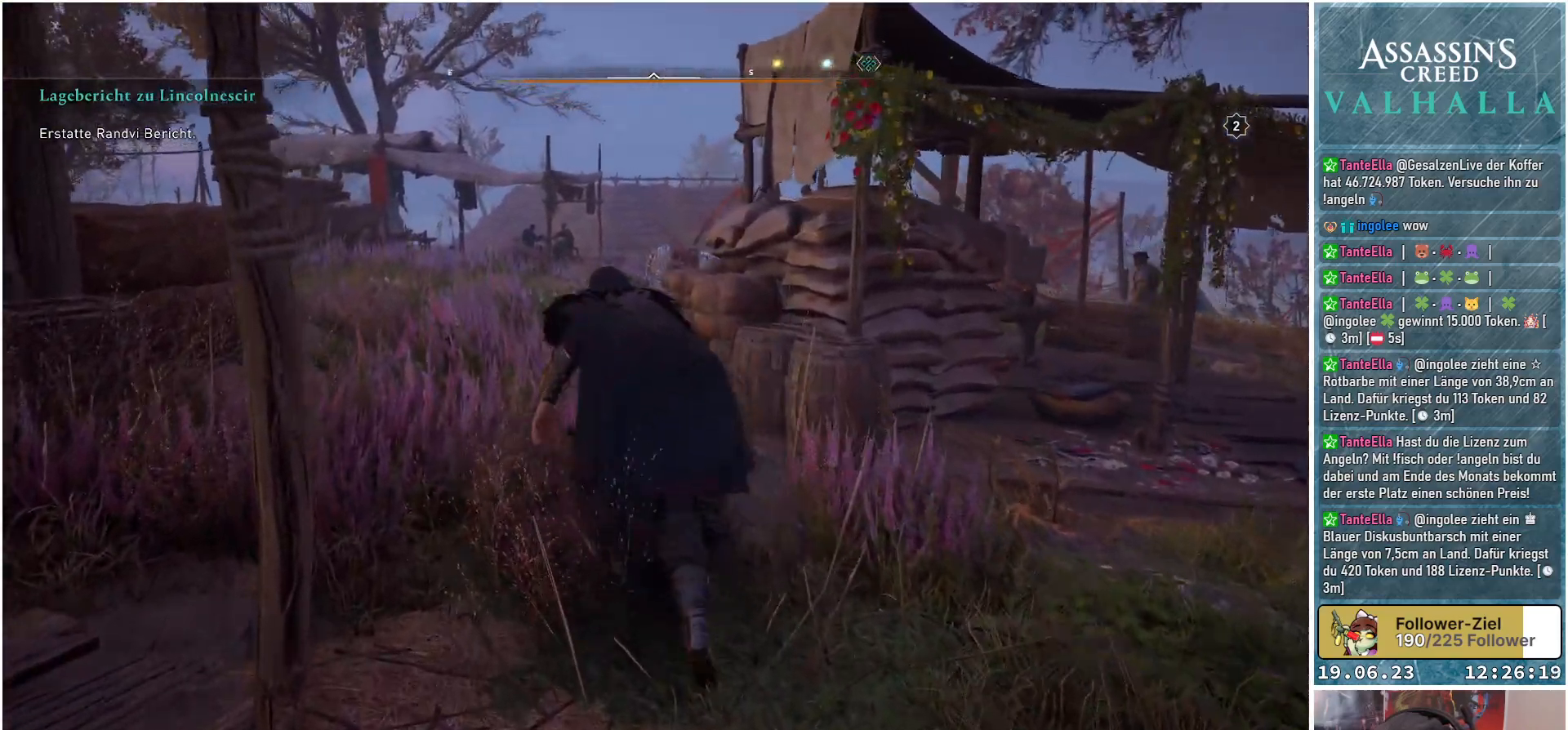
{"buttons": [], "left_stick": "up", "right_stick": "down-right", "events": [[300, "right_stick", "down-right"]]}
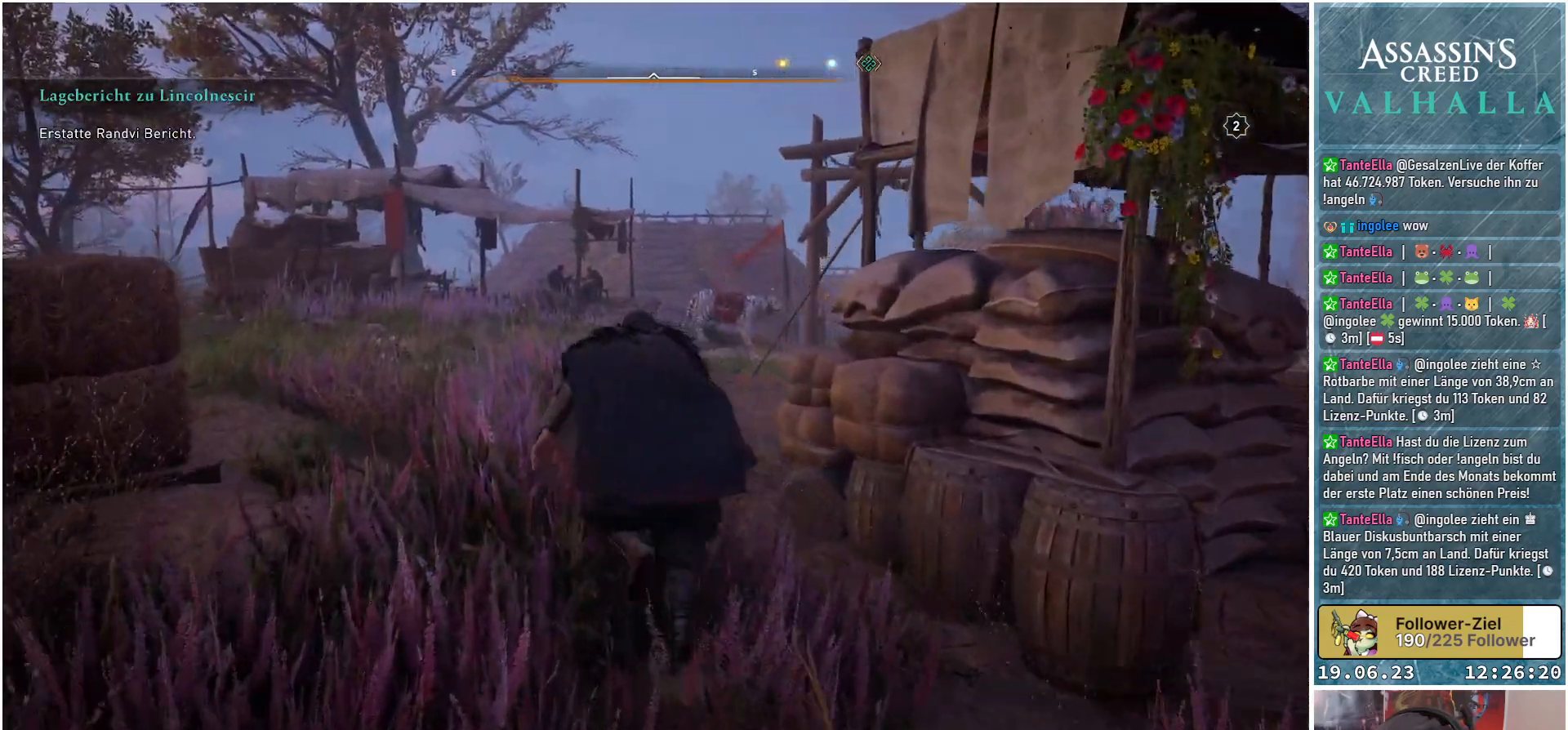
{"buttons": [], "left_stick": "up", "right_stick": "down-right", "events": []}
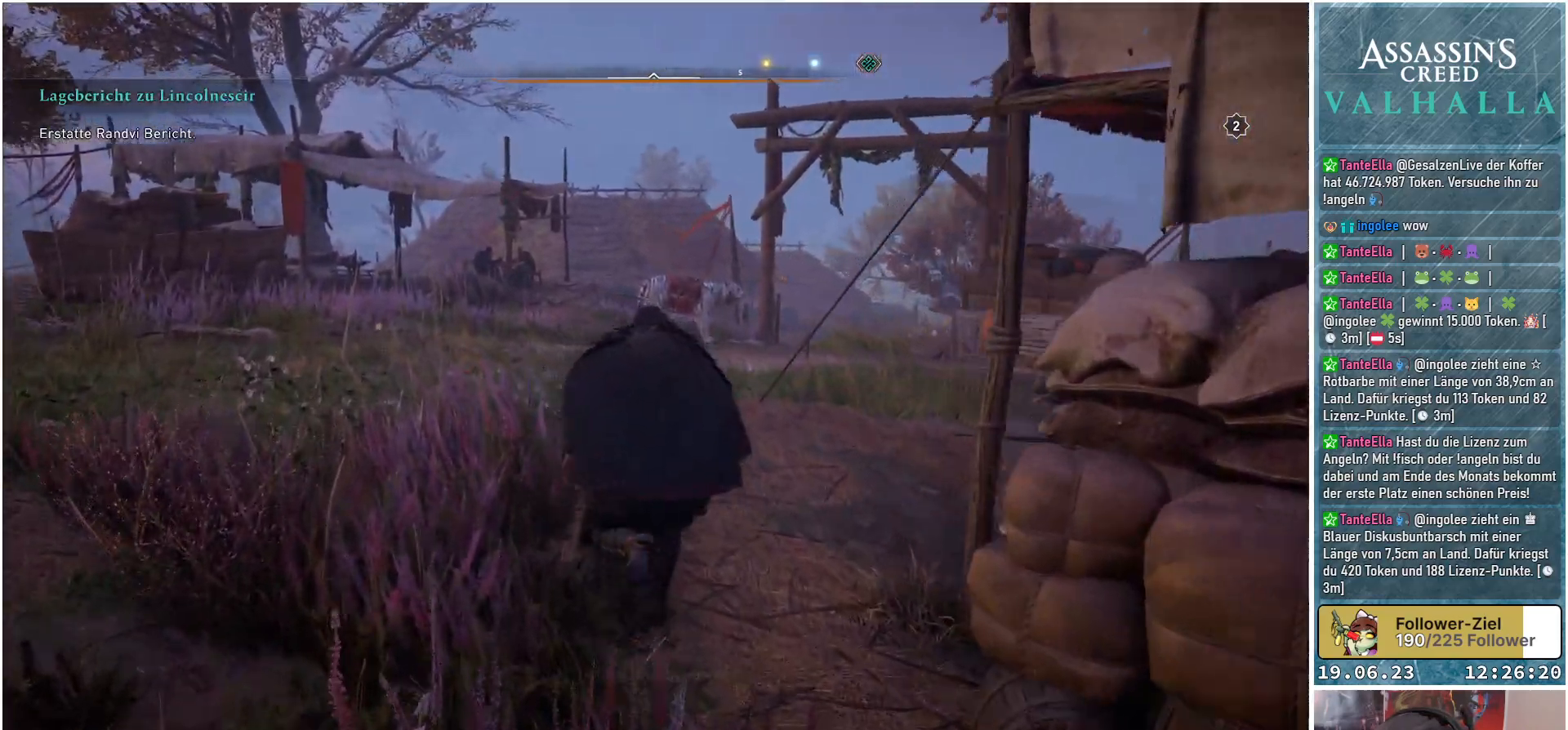
{"buttons": [], "left_stick": "up", "right_stick": "down-right", "events": []}
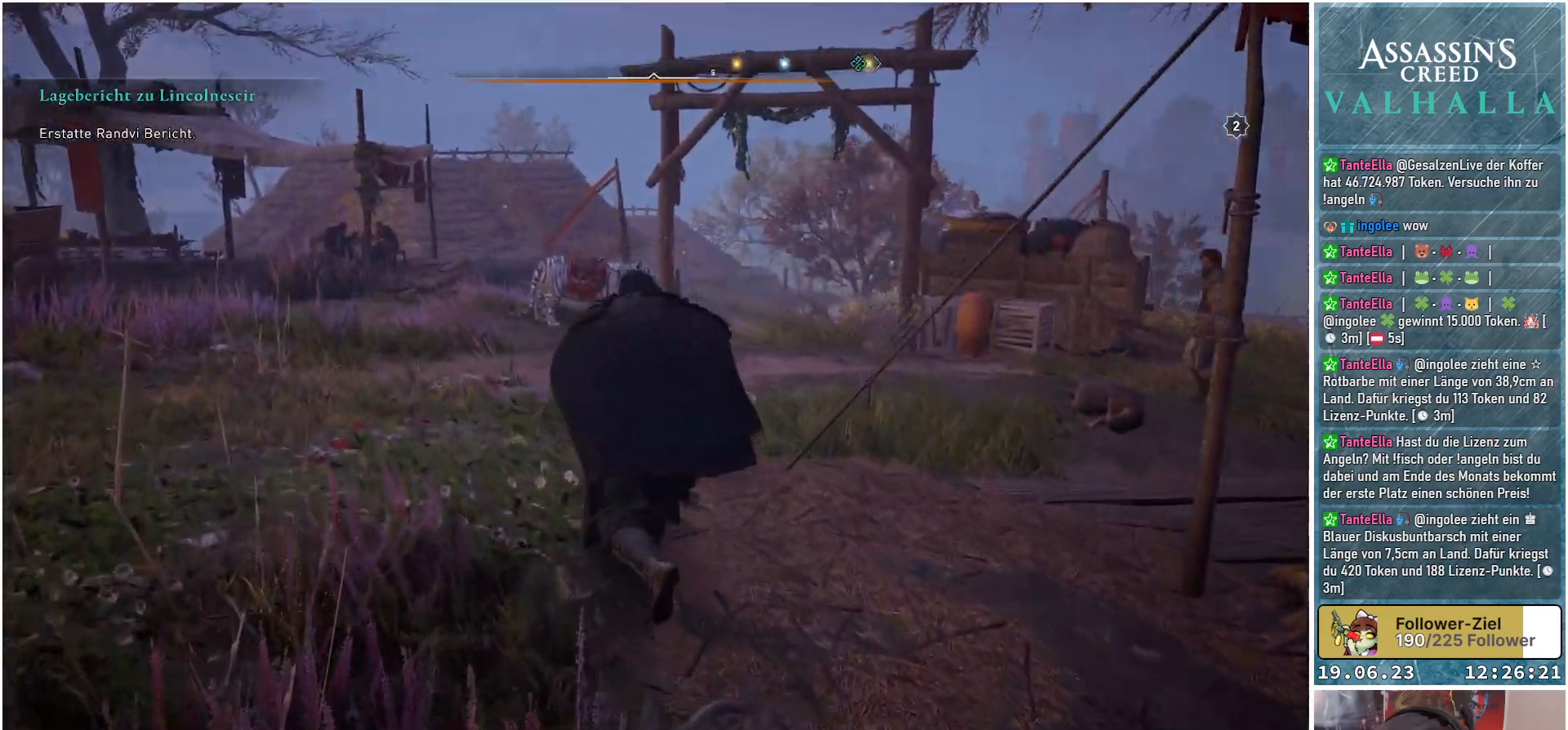
{"buttons": [], "left_stick": "up", "right_stick": "down-right", "events": []}
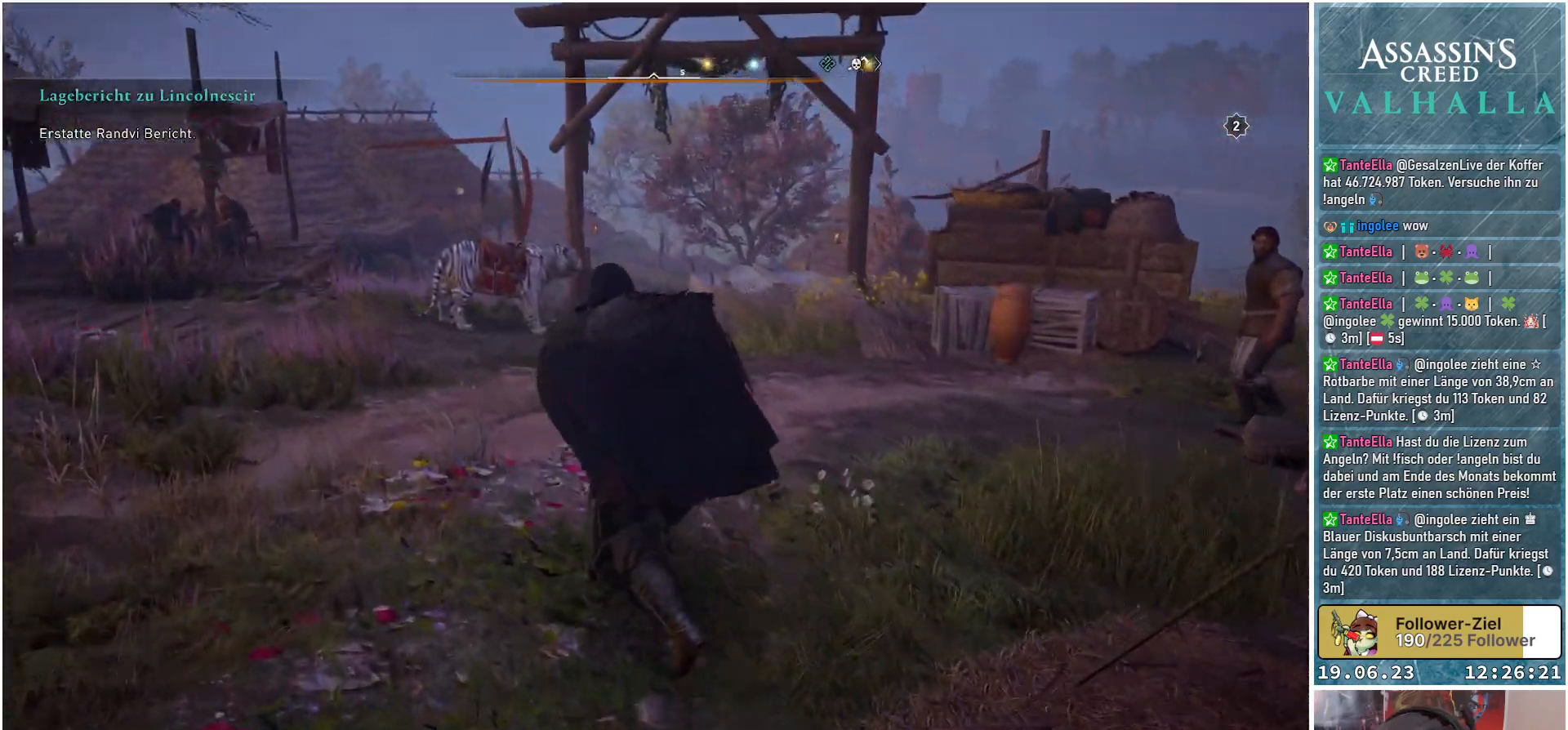
{"buttons": [], "left_stick": "up", "right_stick": "down-right", "events": []}
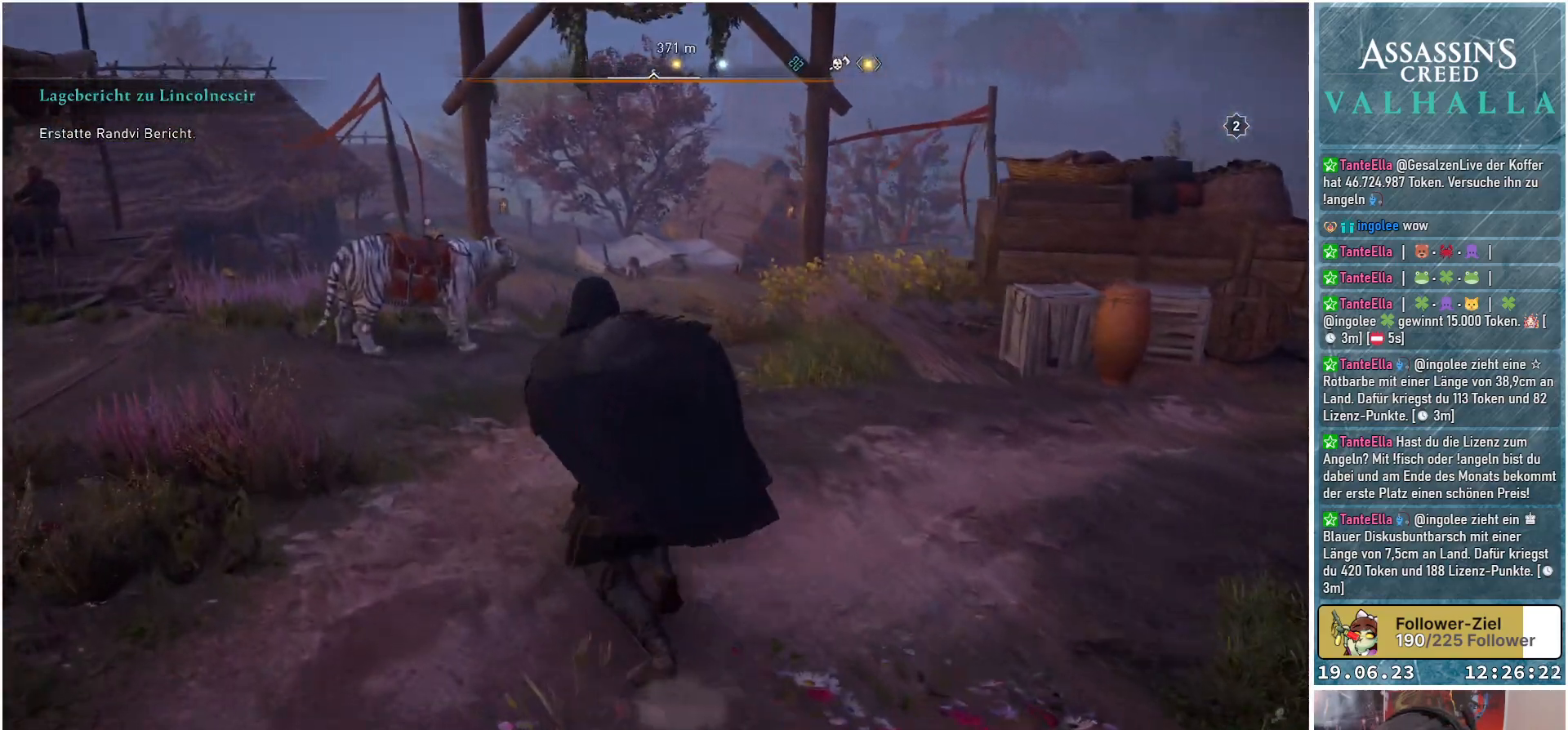
{"buttons": [], "left_stick": "up-left", "right_stick": "down-right", "events": [[133, "left_stick", "up-left"]]}
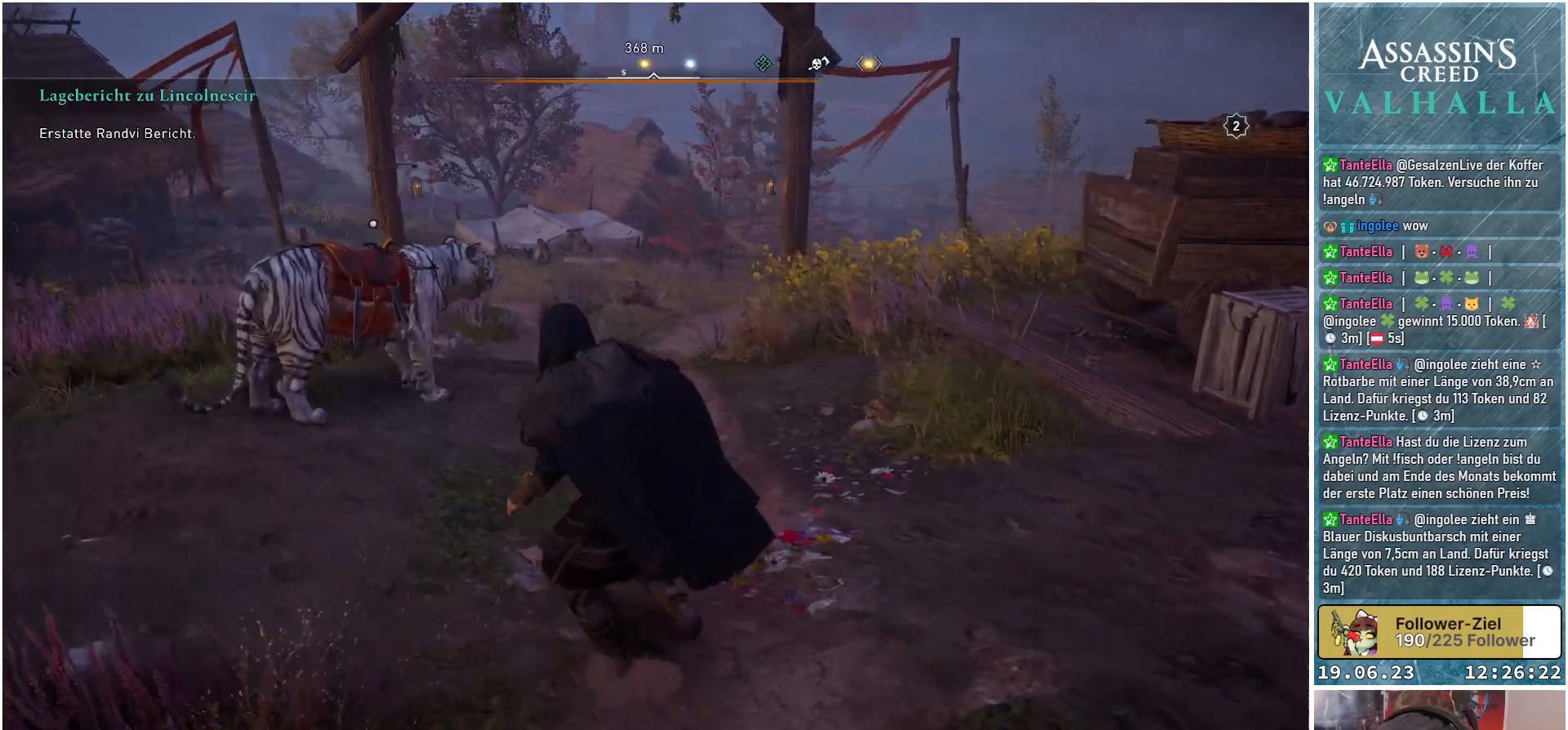
{"buttons": ["Y"], "left_stick": "center", "right_stick": "center", "events": [[17, "right_stick", "center"], [333, "left_stick", "center"], [417, "Y", "down"]]}
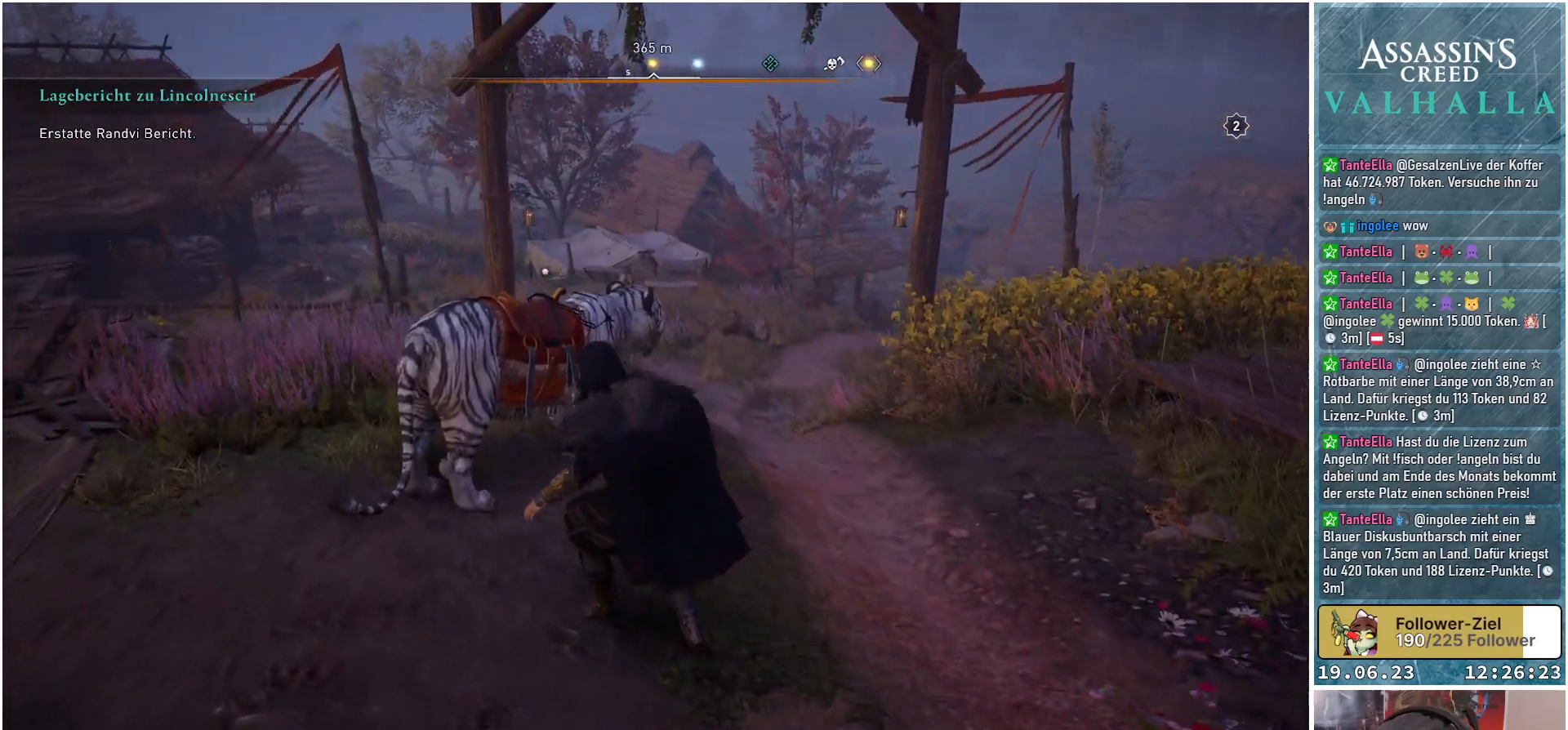
{"buttons": [], "left_stick": "center", "right_stick": "right", "events": [[17, "Y", "up"], [317, "right_stick", "right"]]}
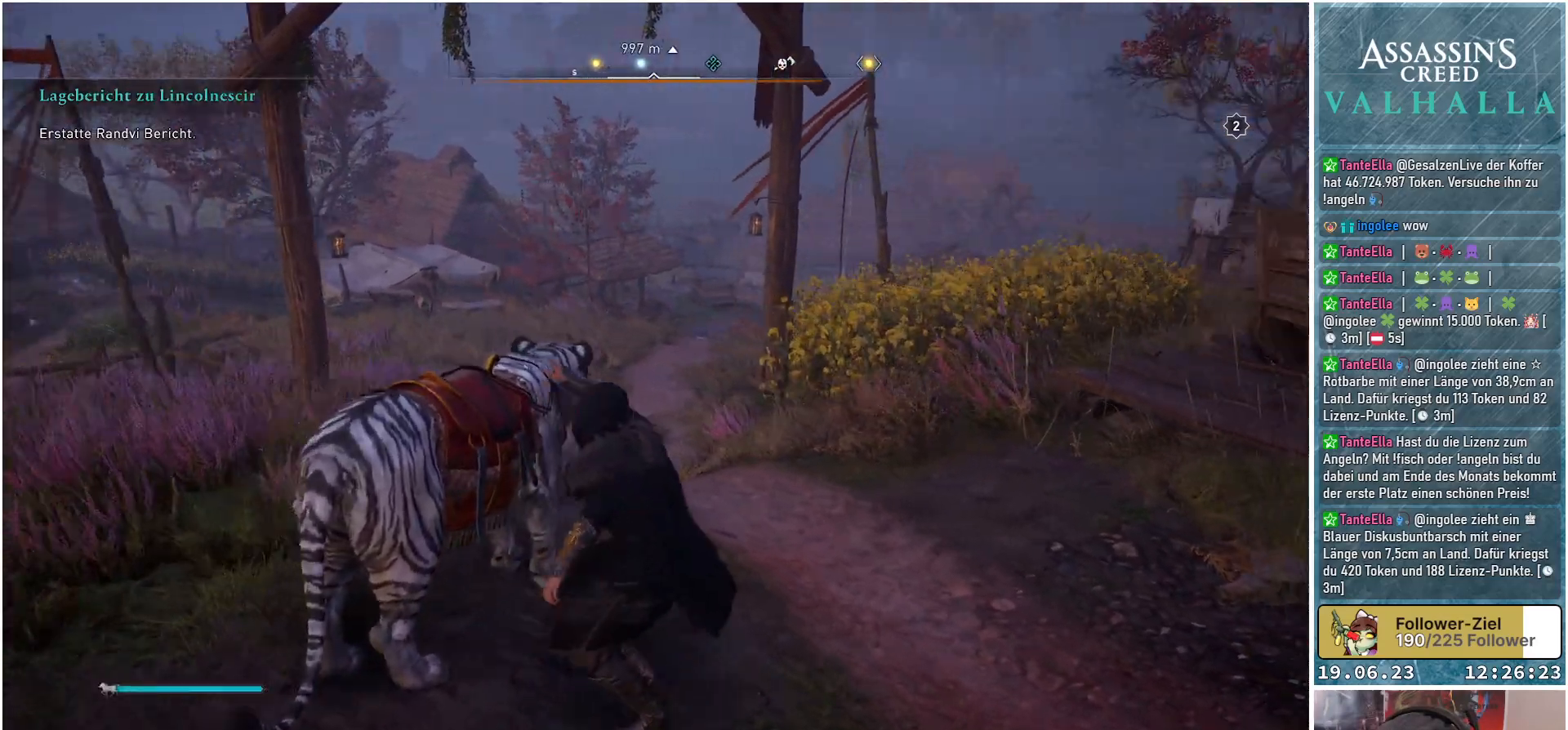
{"buttons": [], "left_stick": "center", "right_stick": "center", "events": [[417, "right_stick", "center"]]}
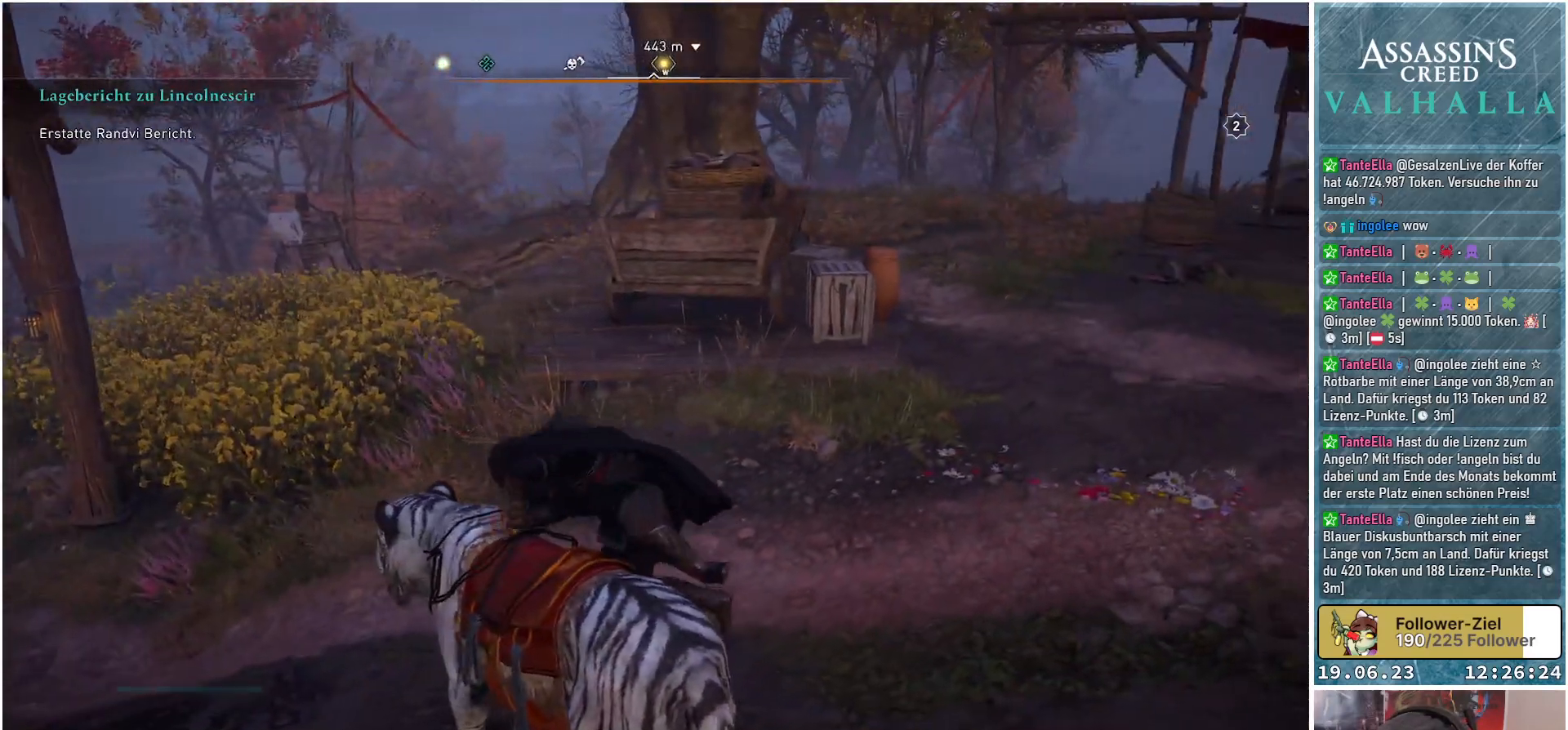
{"buttons": [], "left_stick": "up-right", "right_stick": "center", "events": [[33, "right_stick", "right"], [167, "left_stick", "up-right"], [317, "right_stick", "center"]]}
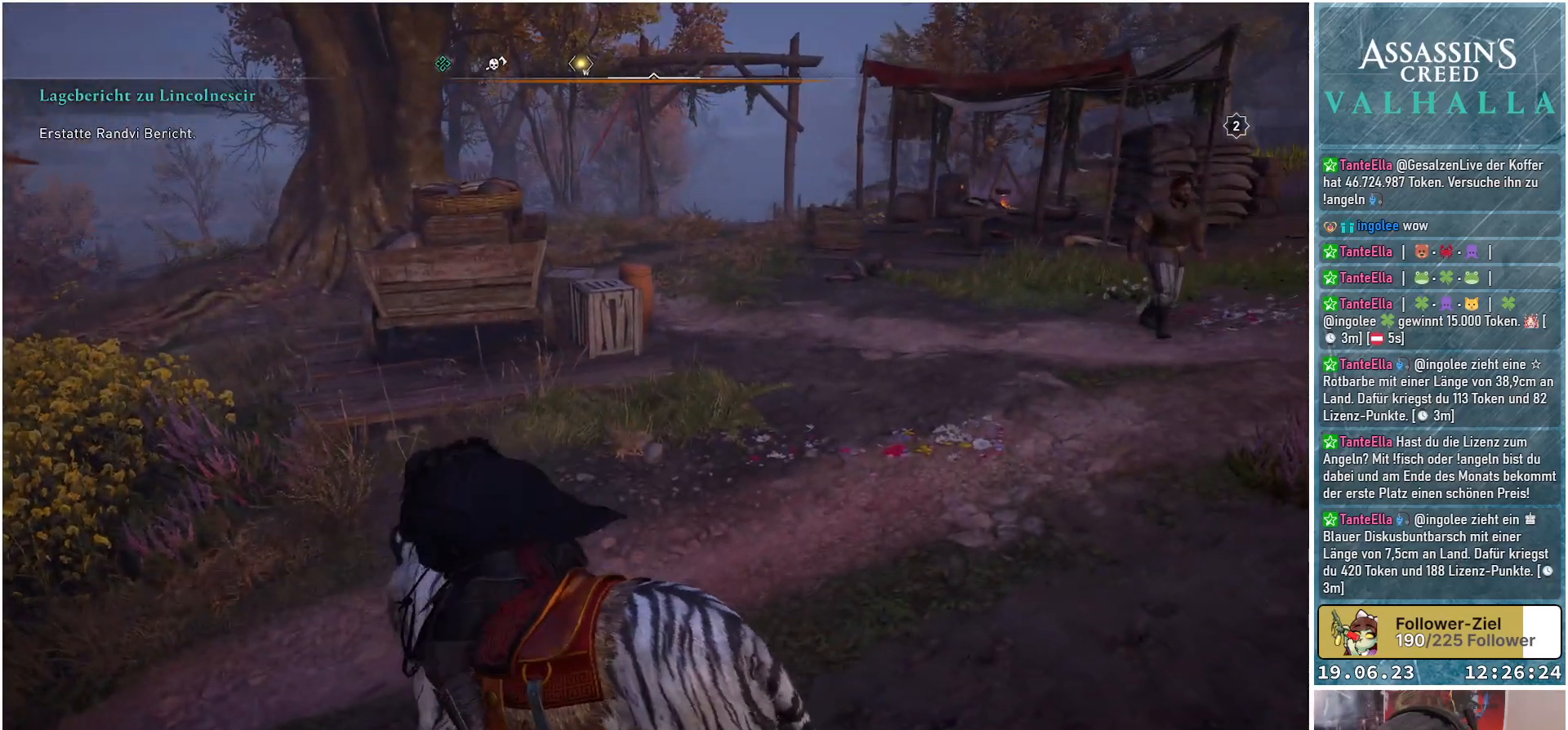
{"buttons": [], "left_stick": "up-right", "right_stick": "right", "events": [[50, "right_stick", "left"], [217, "right_stick", "center"], [450, "right_stick", "right"]]}
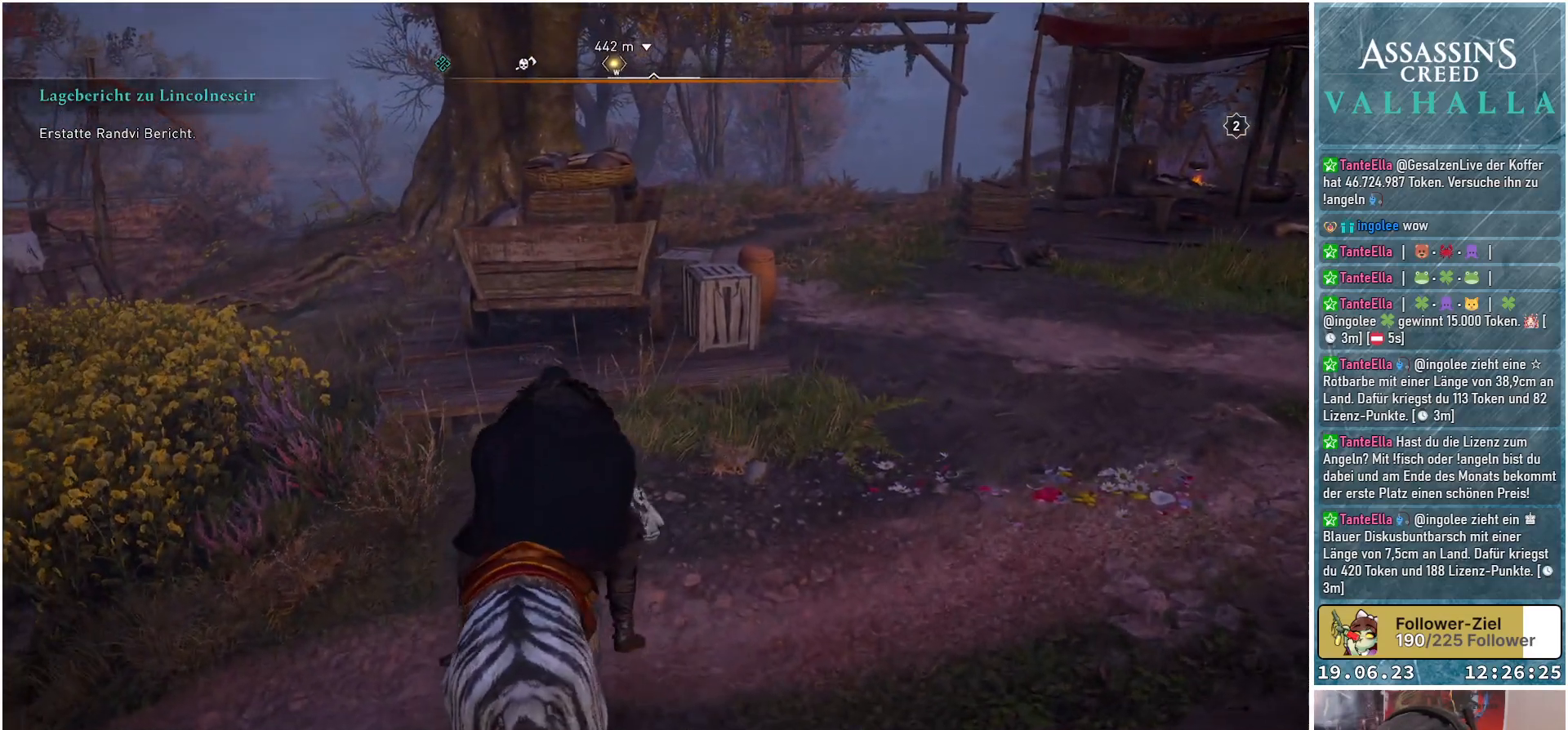
{"buttons": [], "left_stick": "up-right", "right_stick": "center", "events": [[167, "right_stick", "center"]]}
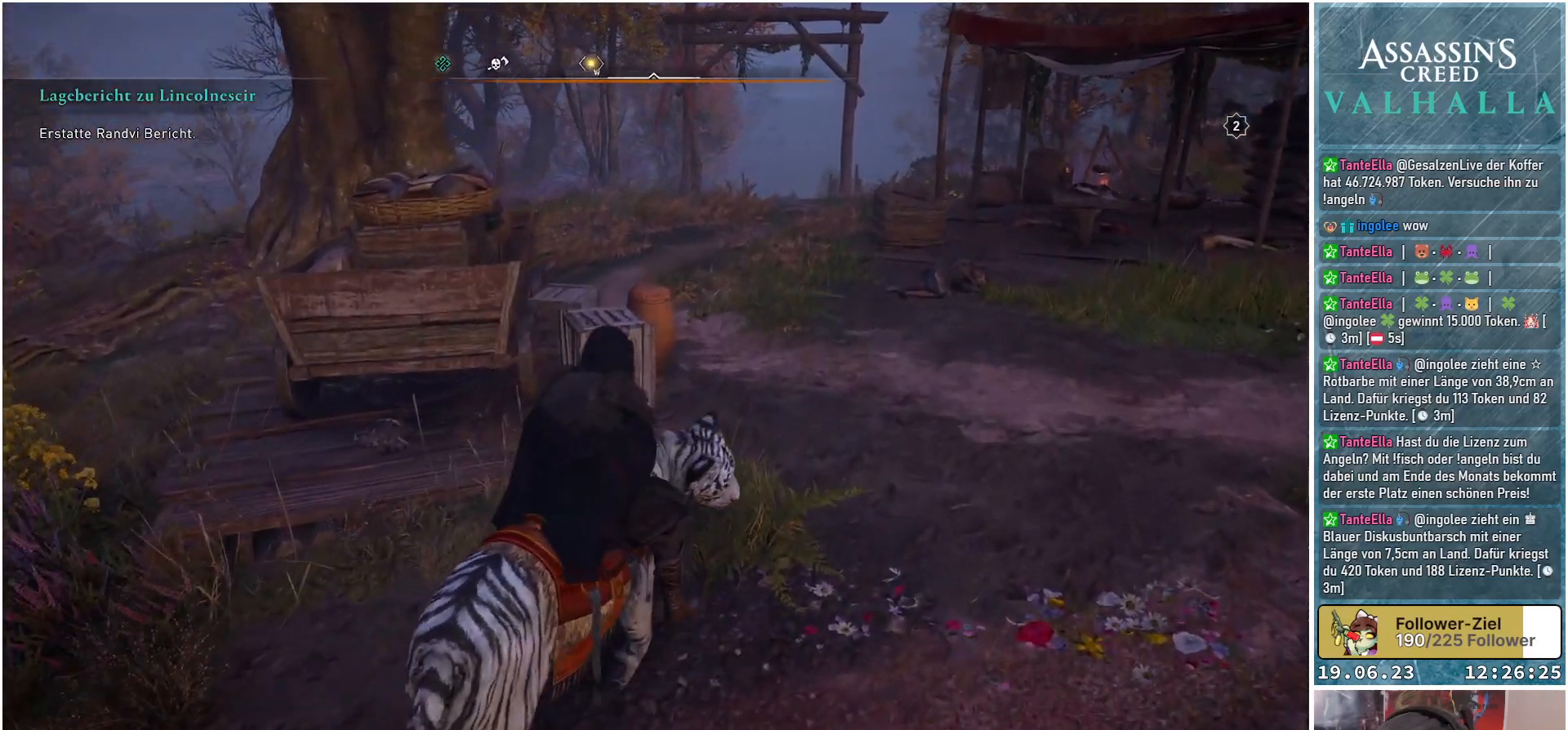
{"buttons": ["L3"], "left_stick": "up-left", "right_stick": "center", "events": [[133, "left_stick", "up"], [333, "left_stick", "up-left"], [433, "L3", "down"]]}
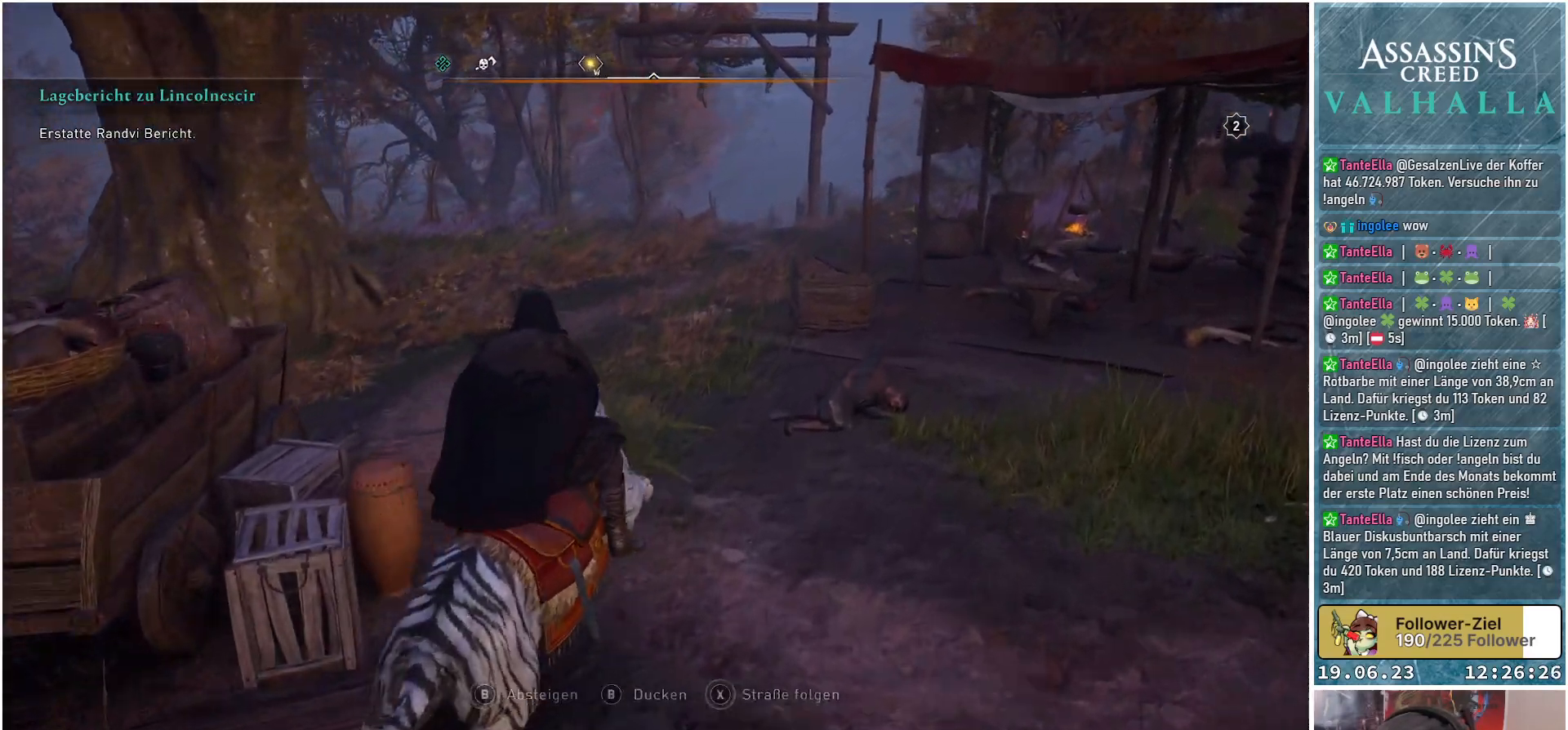
{"buttons": [], "left_stick": "up", "right_stick": "center", "events": [[33, "L3", "up"], [133, "left_stick", "up"], [200, "right_stick", "up"], [350, "right_stick", "center"]]}
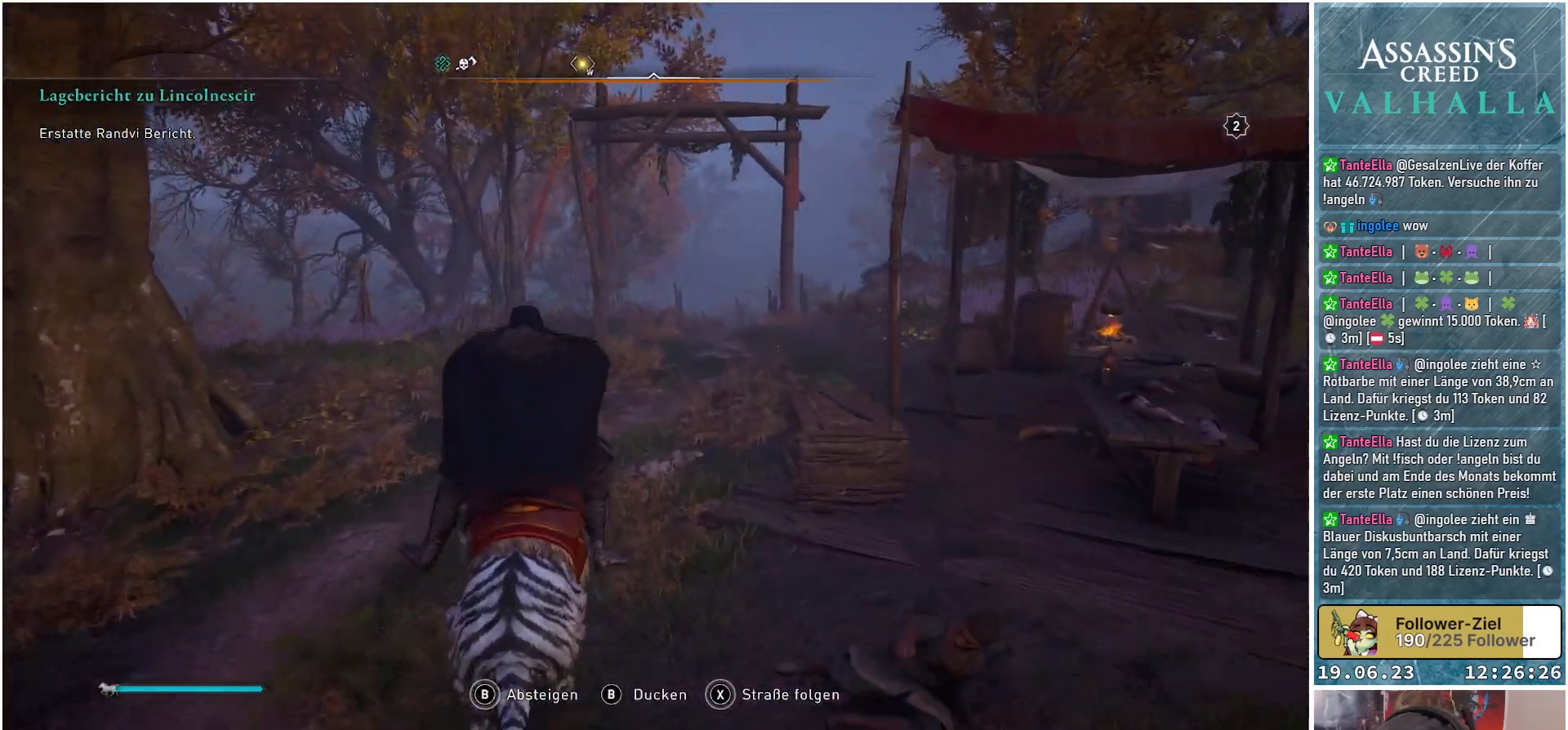
{"buttons": [], "left_stick": "up", "right_stick": "center", "events": []}
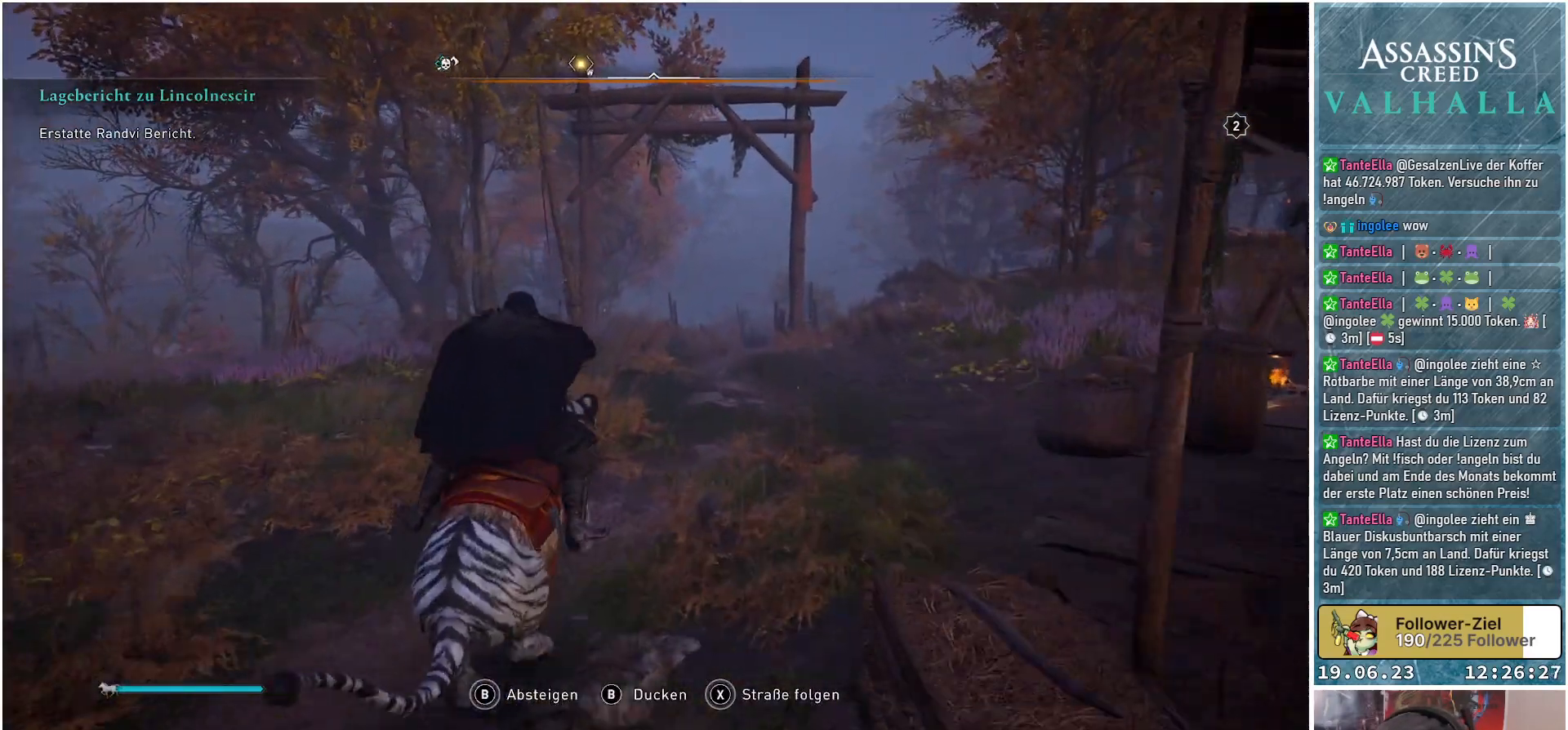
{"buttons": [], "left_stick": "up", "right_stick": "down-left", "events": [[283, "right_stick", "down-left"]]}
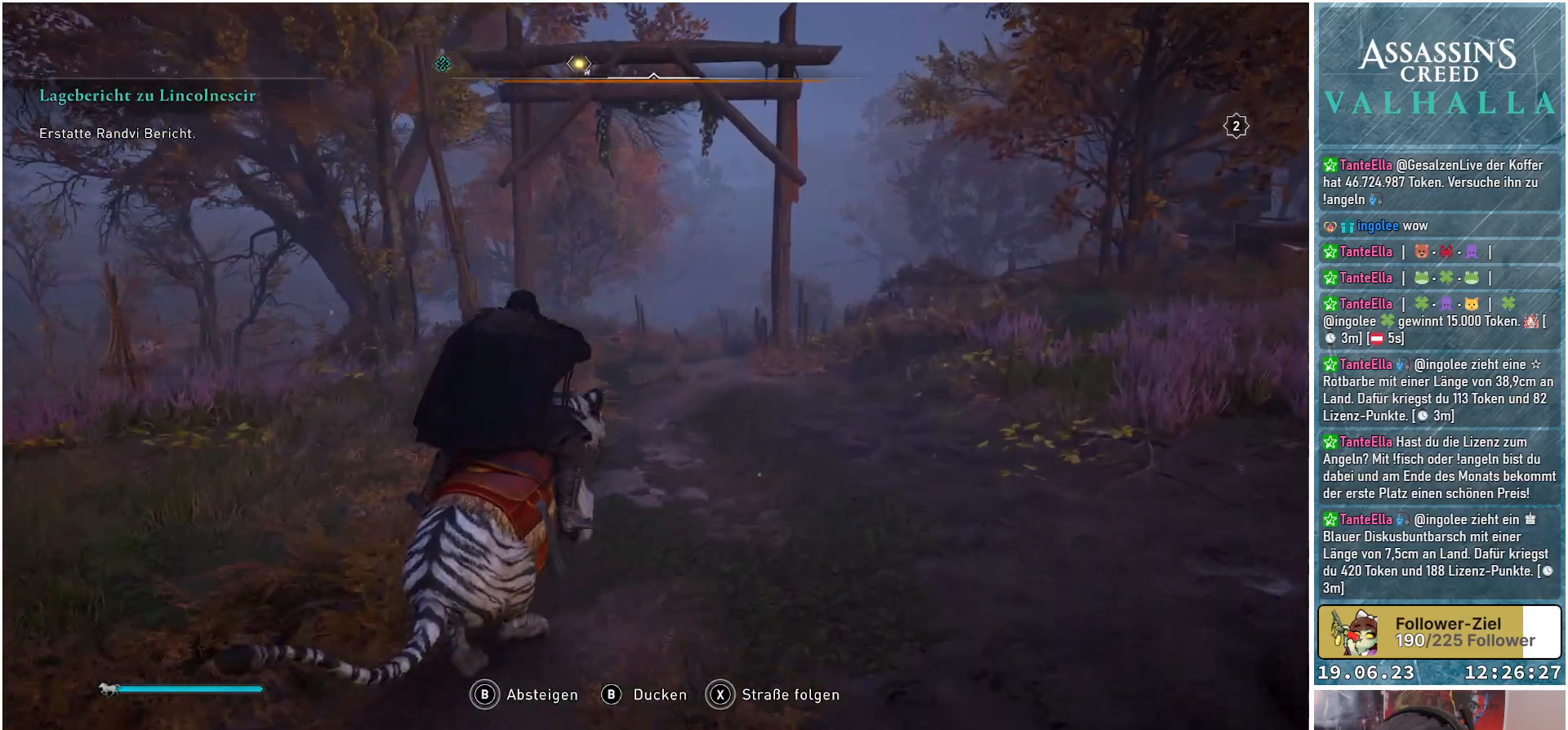
{"buttons": [], "left_stick": "up", "right_stick": "center", "events": [[433, "right_stick", "center"]]}
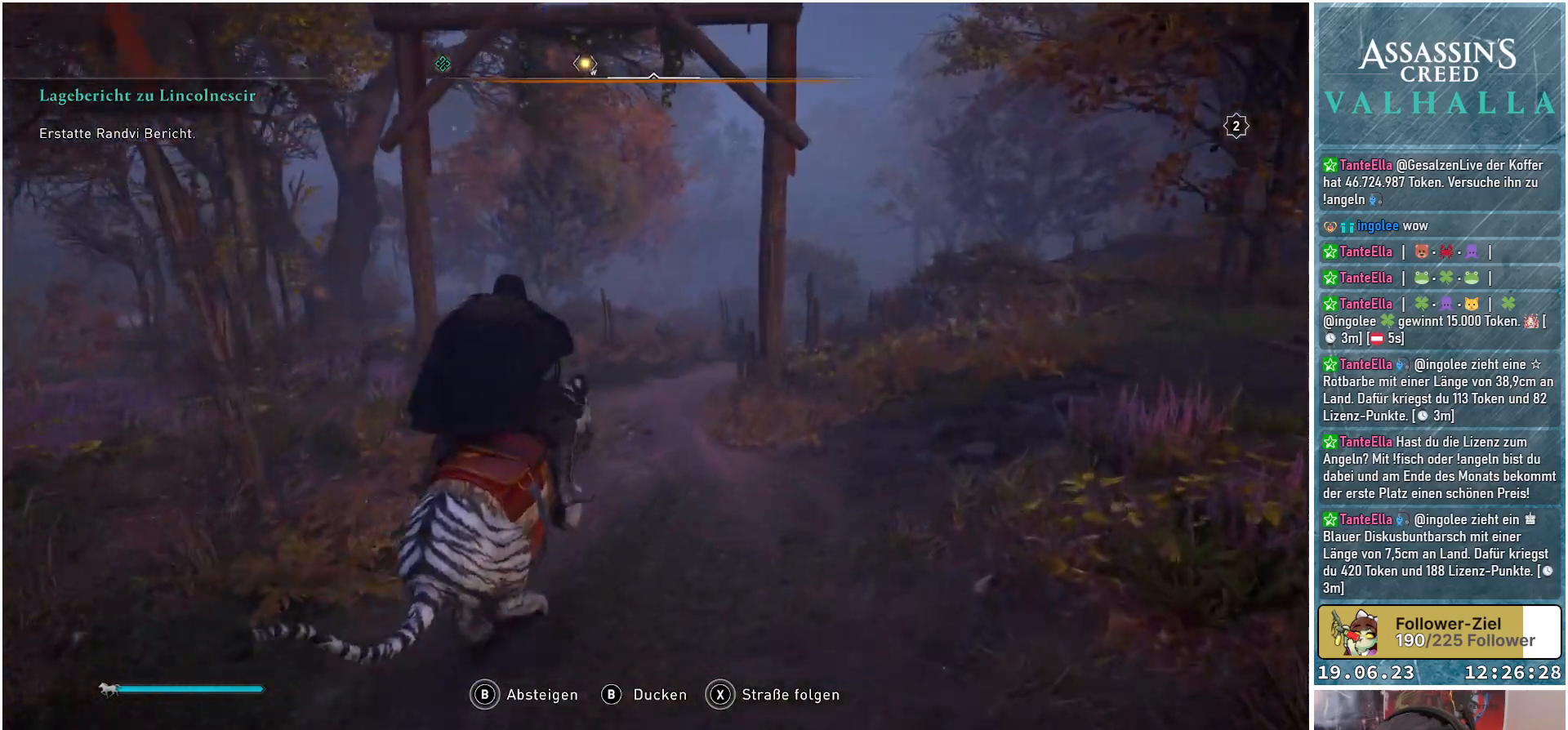
{"buttons": [], "left_stick": "up", "right_stick": "center", "events": []}
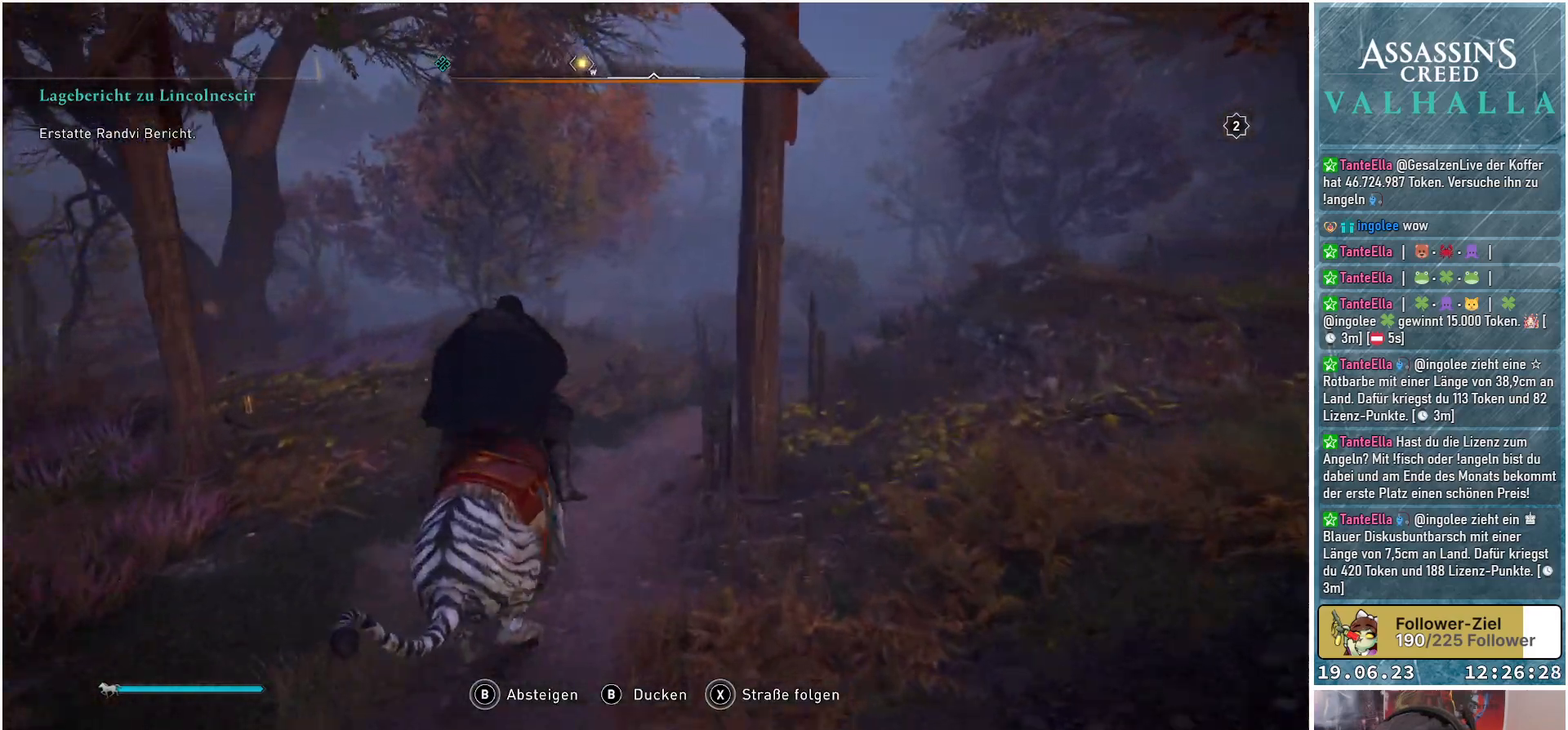
{"buttons": [], "left_stick": "up", "right_stick": "down-left", "events": [[233, "right_stick", "down-left"]]}
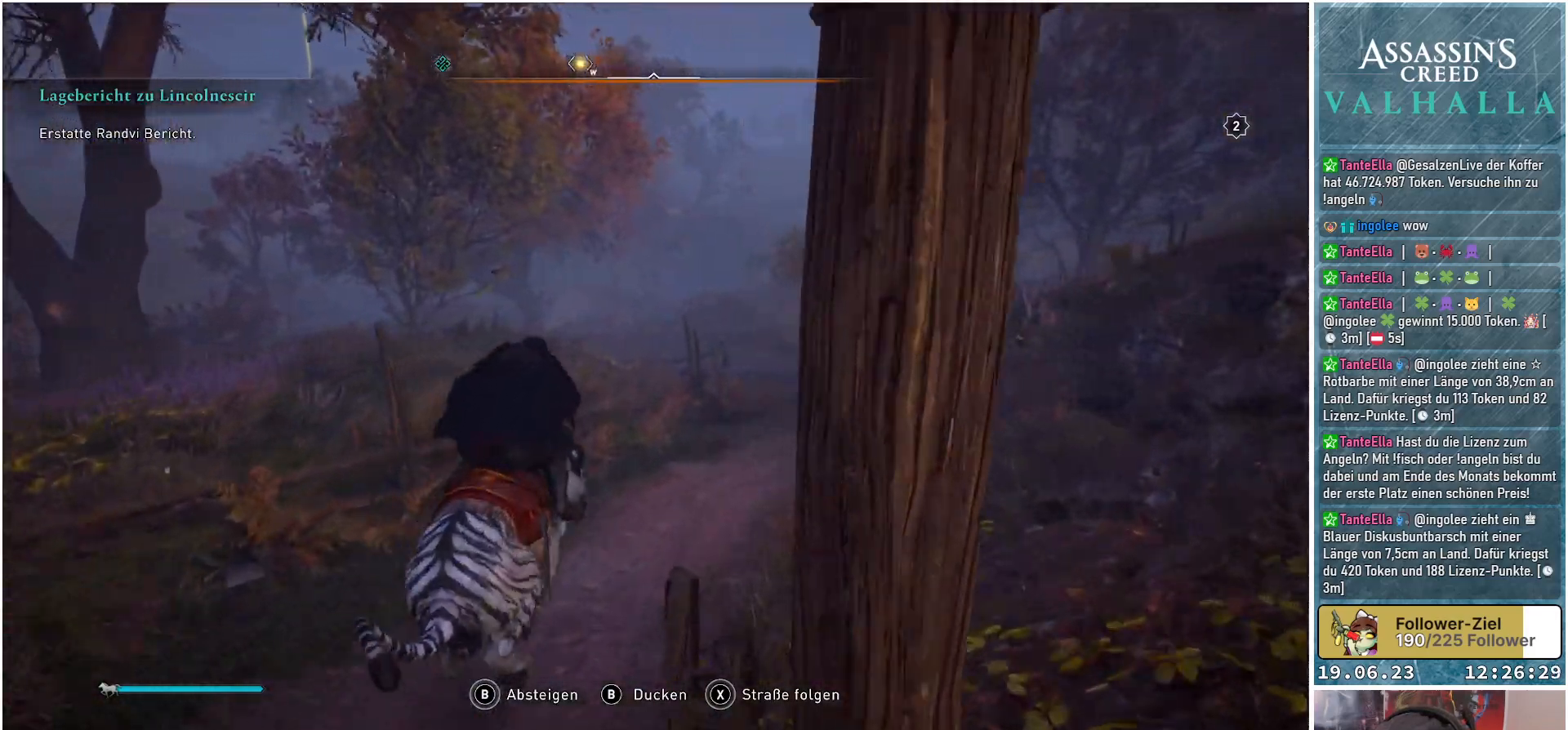
{"buttons": [], "left_stick": "up", "right_stick": "down-left", "events": []}
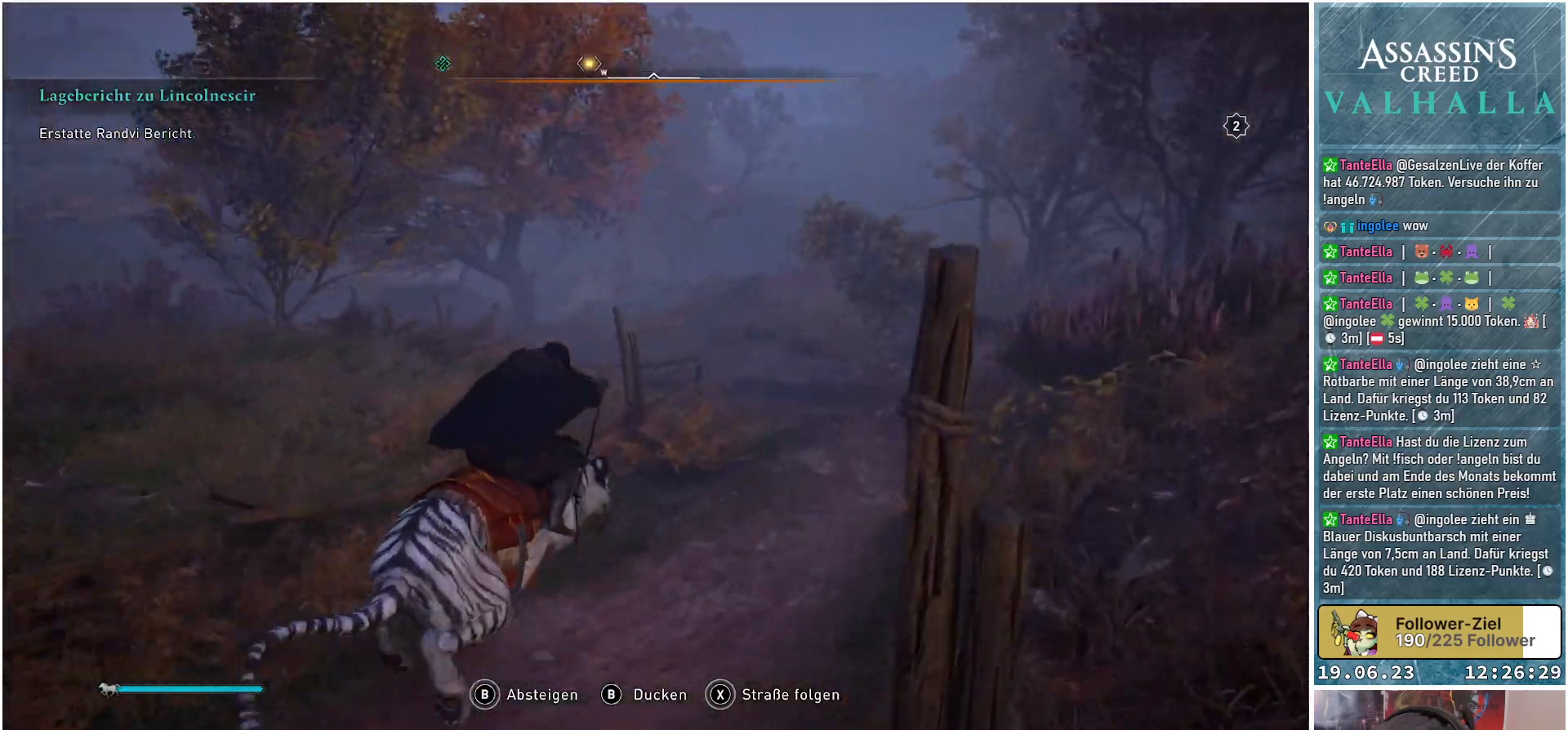
{"buttons": [], "left_stick": "up", "right_stick": "left", "events": [[383, "right_stick", "left"]]}
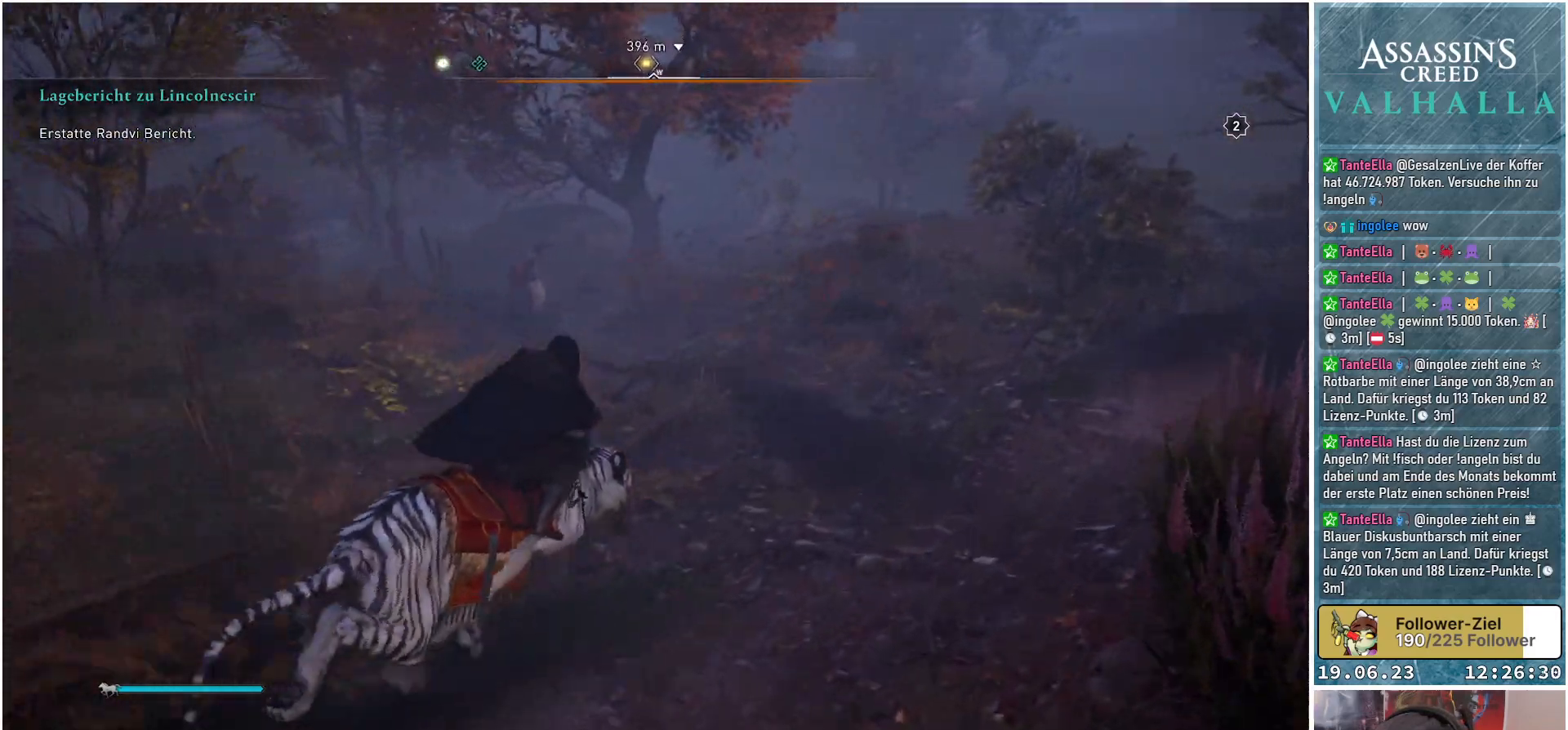
{"buttons": [], "left_stick": "up", "right_stick": "center", "events": [[300, "right_stick", "center"]]}
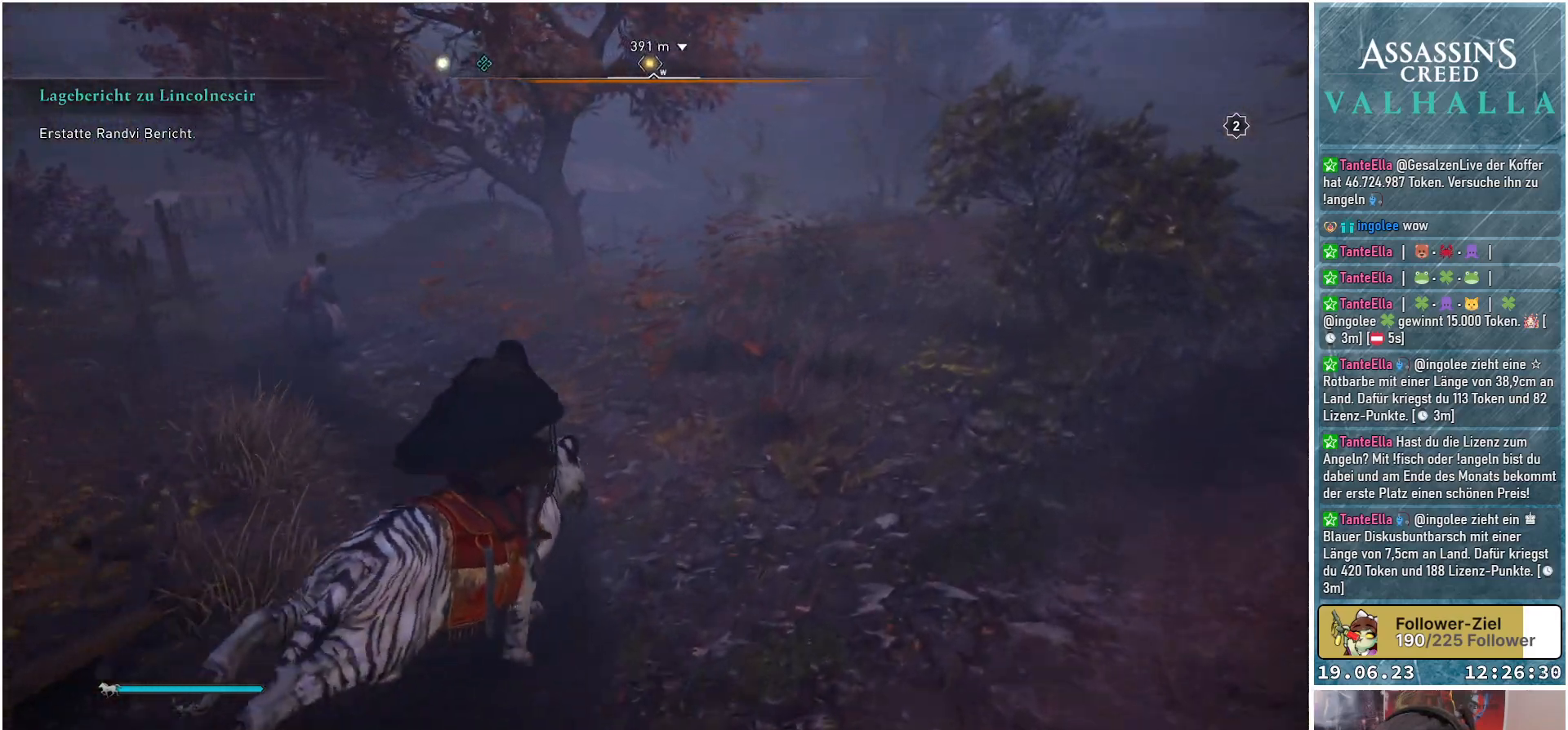
{"buttons": [], "left_stick": "up", "right_stick": "center", "events": []}
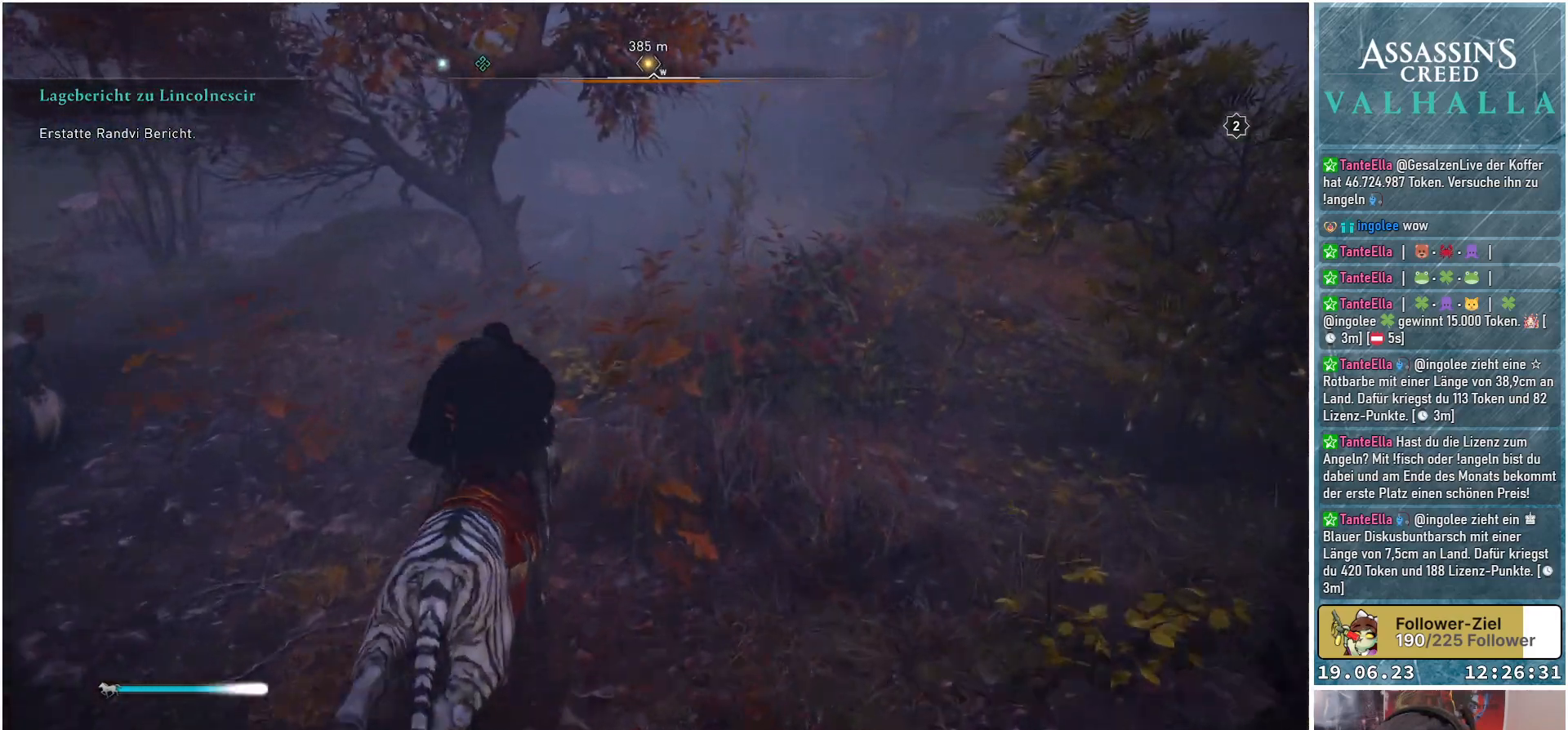
{"buttons": [], "left_stick": "up", "right_stick": "center", "events": []}
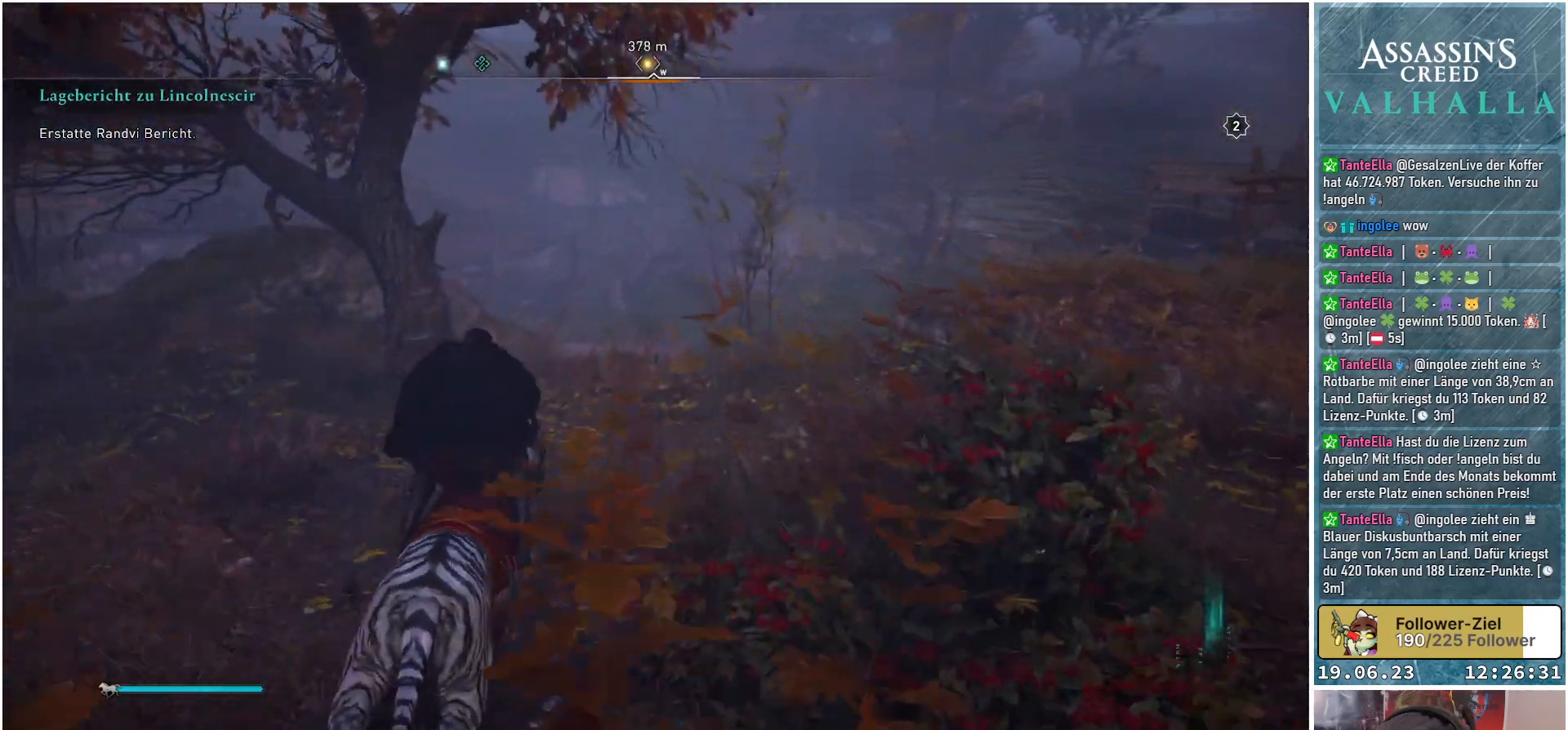
{"buttons": [], "left_stick": "up", "right_stick": "center", "events": []}
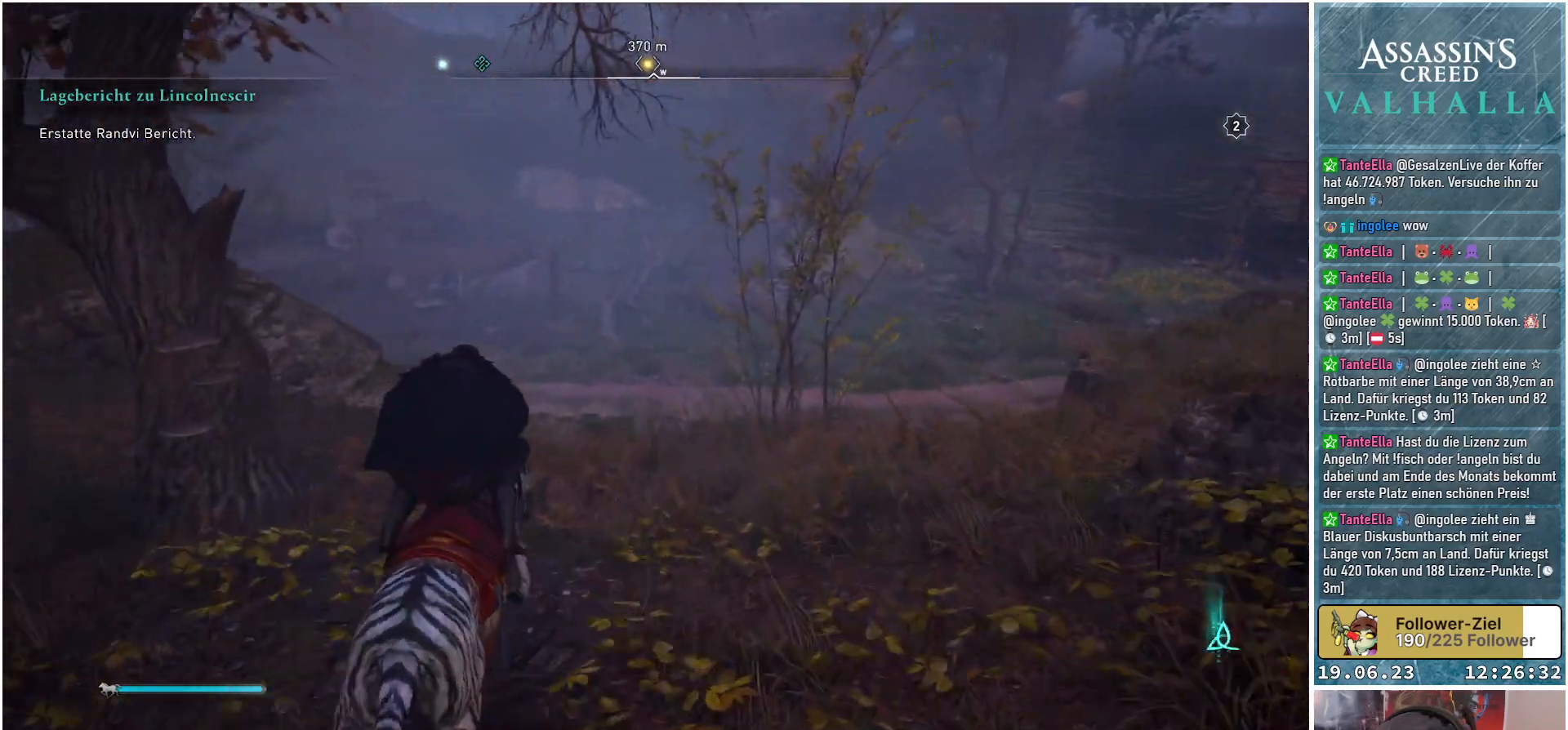
{"buttons": [], "left_stick": "up", "right_stick": "center", "events": [[83, "right_stick", "right"], [433, "right_stick", "center"]]}
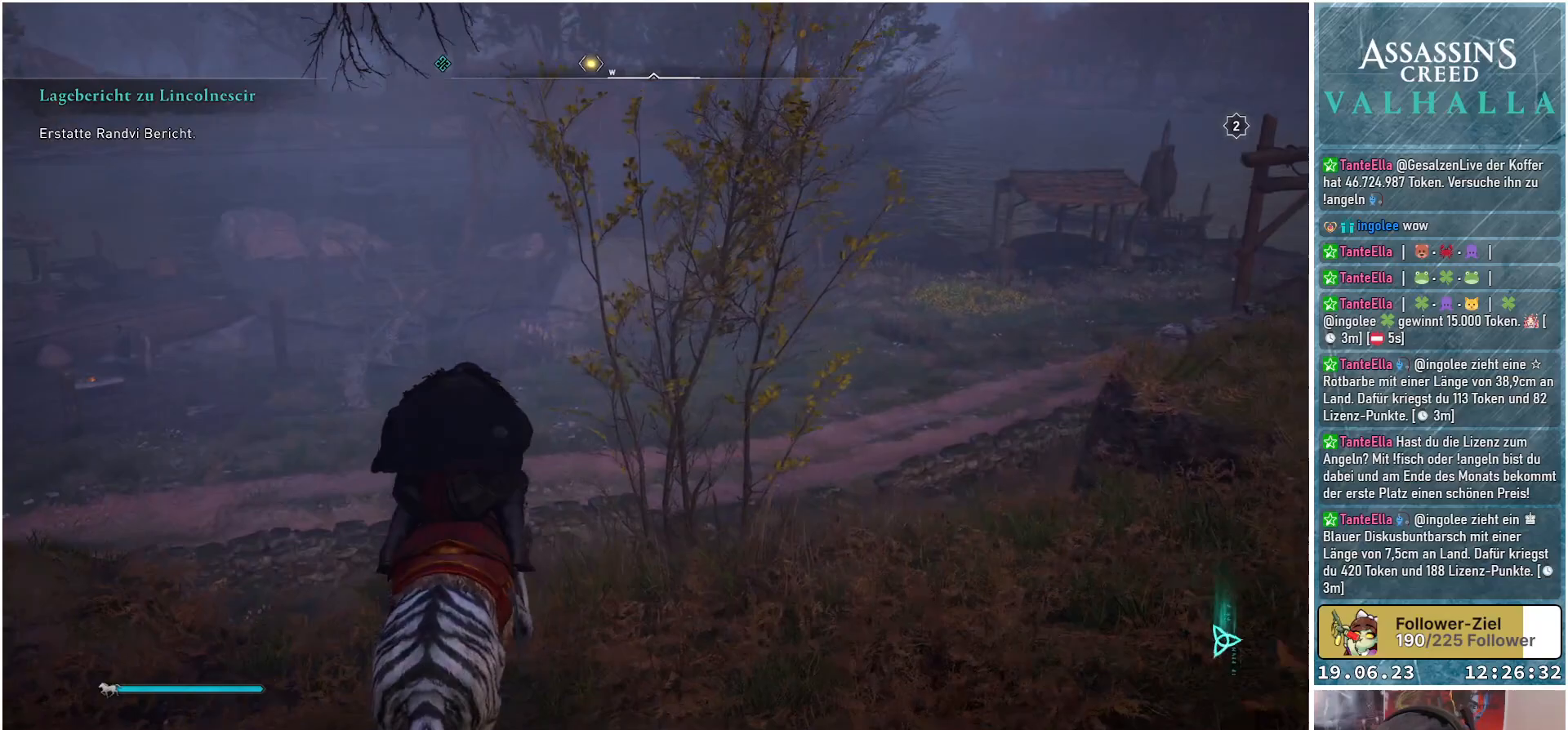
{"buttons": [], "left_stick": "up", "right_stick": "center", "events": [[83, "right_stick", "right"], [383, "right_stick", "center"]]}
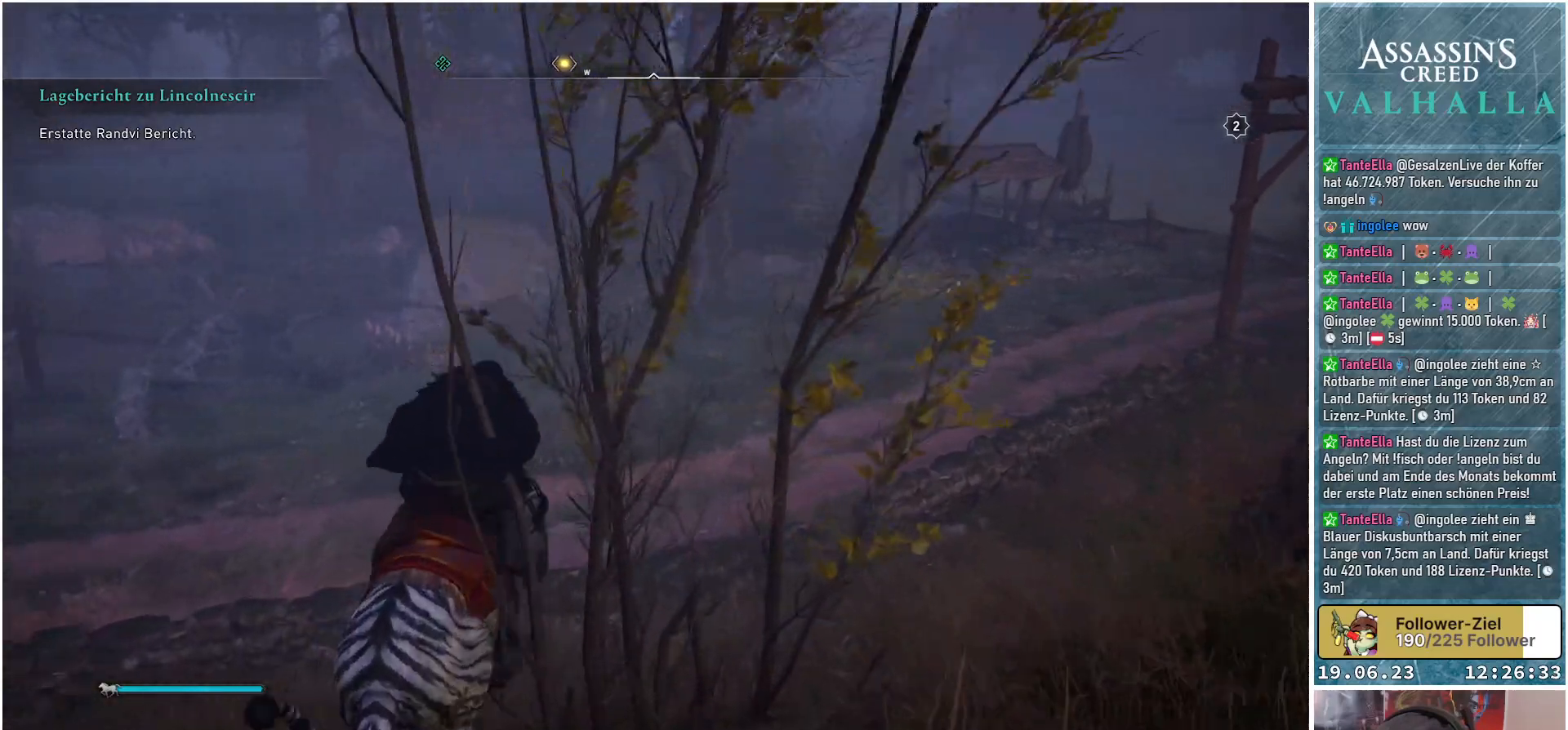
{"buttons": [], "left_stick": "up", "right_stick": "center", "events": [[117, "right_stick", "up-right"], [267, "right_stick", "center"]]}